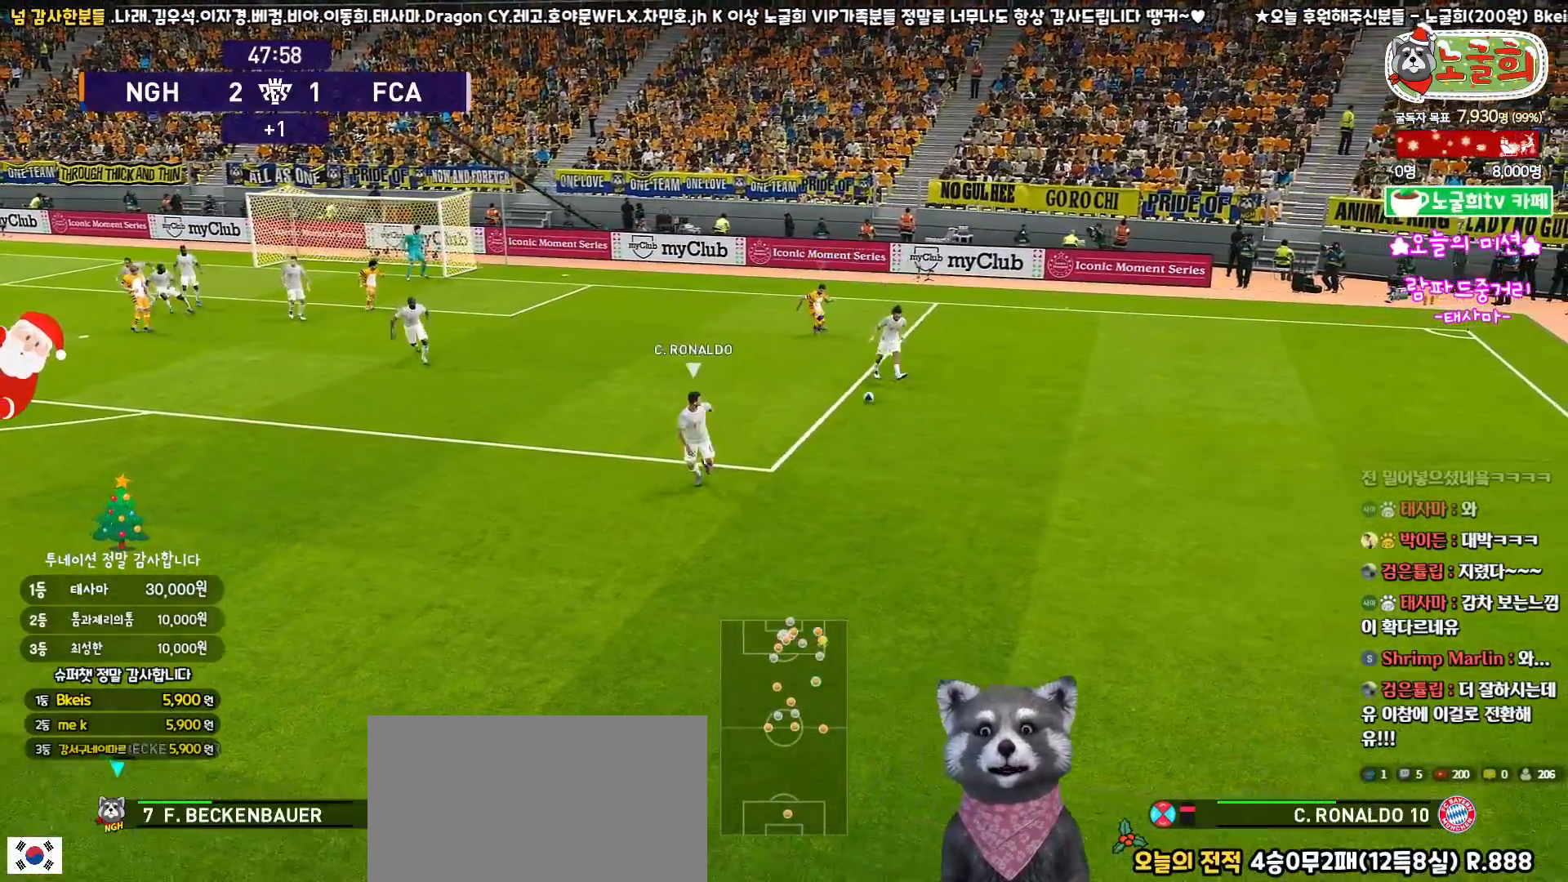
Gameplay with a controller (PlayStation layout); each line is a JSON object with the inputs held at the frame after it. "events" lists button and stick changes between this image and that frame as [ms after this image, input, new state], when the widget could be followed in between.
{"buttons": ["CROSS", "R1"], "left_stick": "up", "right_stick": "center", "events": [[300, "L3", "up"], [417, "left_stick", "up"], [467, "CROSS", "down"], [467, "R2", "up"]]}
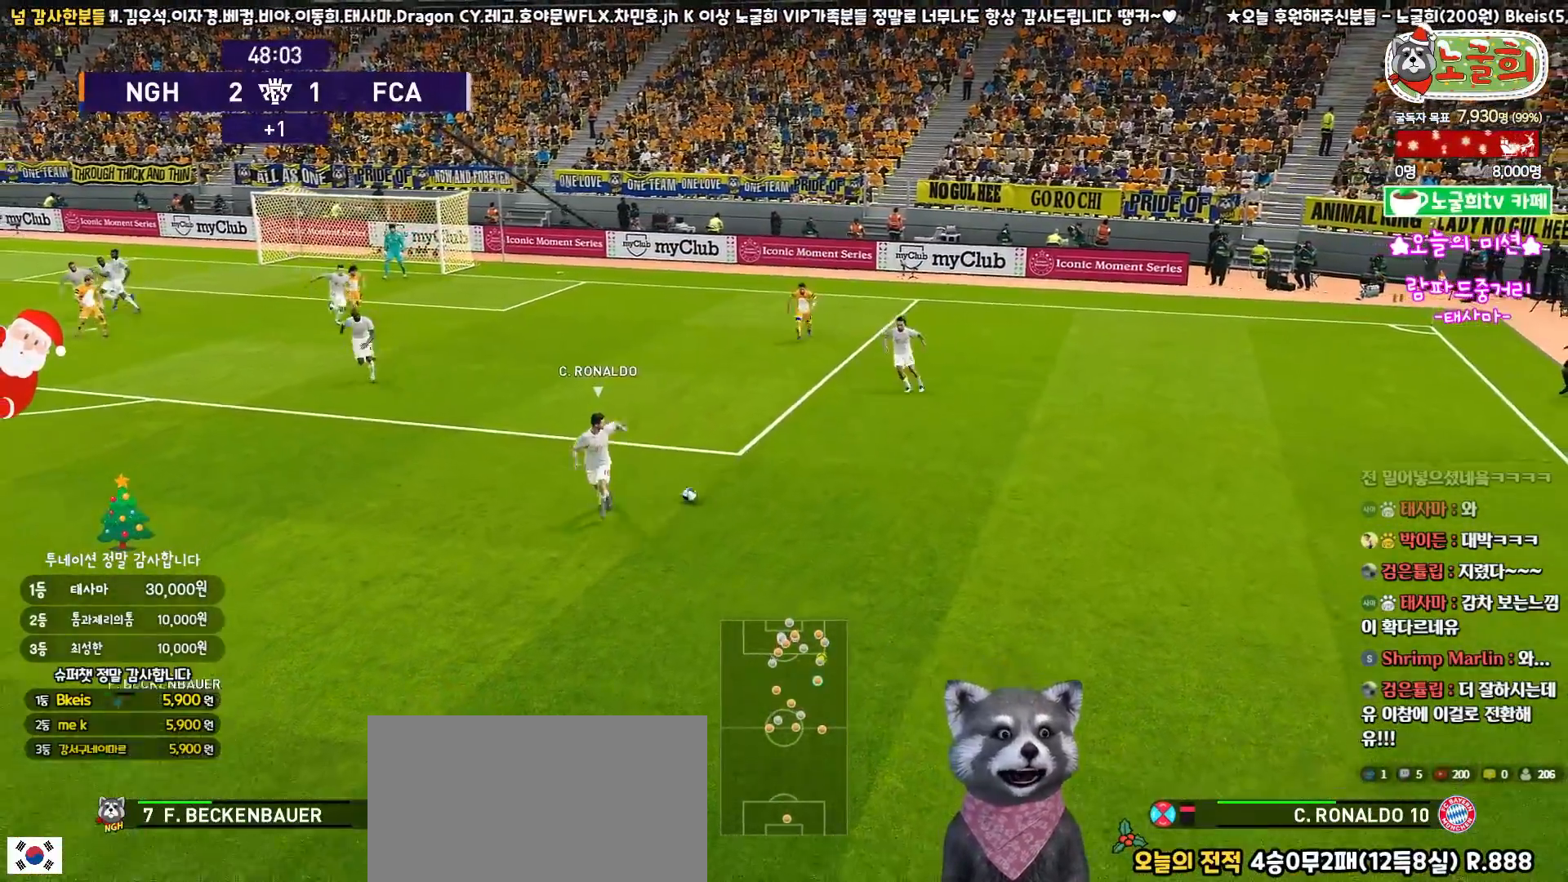
{"buttons": ["CROSS", "R1"], "left_stick": "up", "right_stick": "center", "events": []}
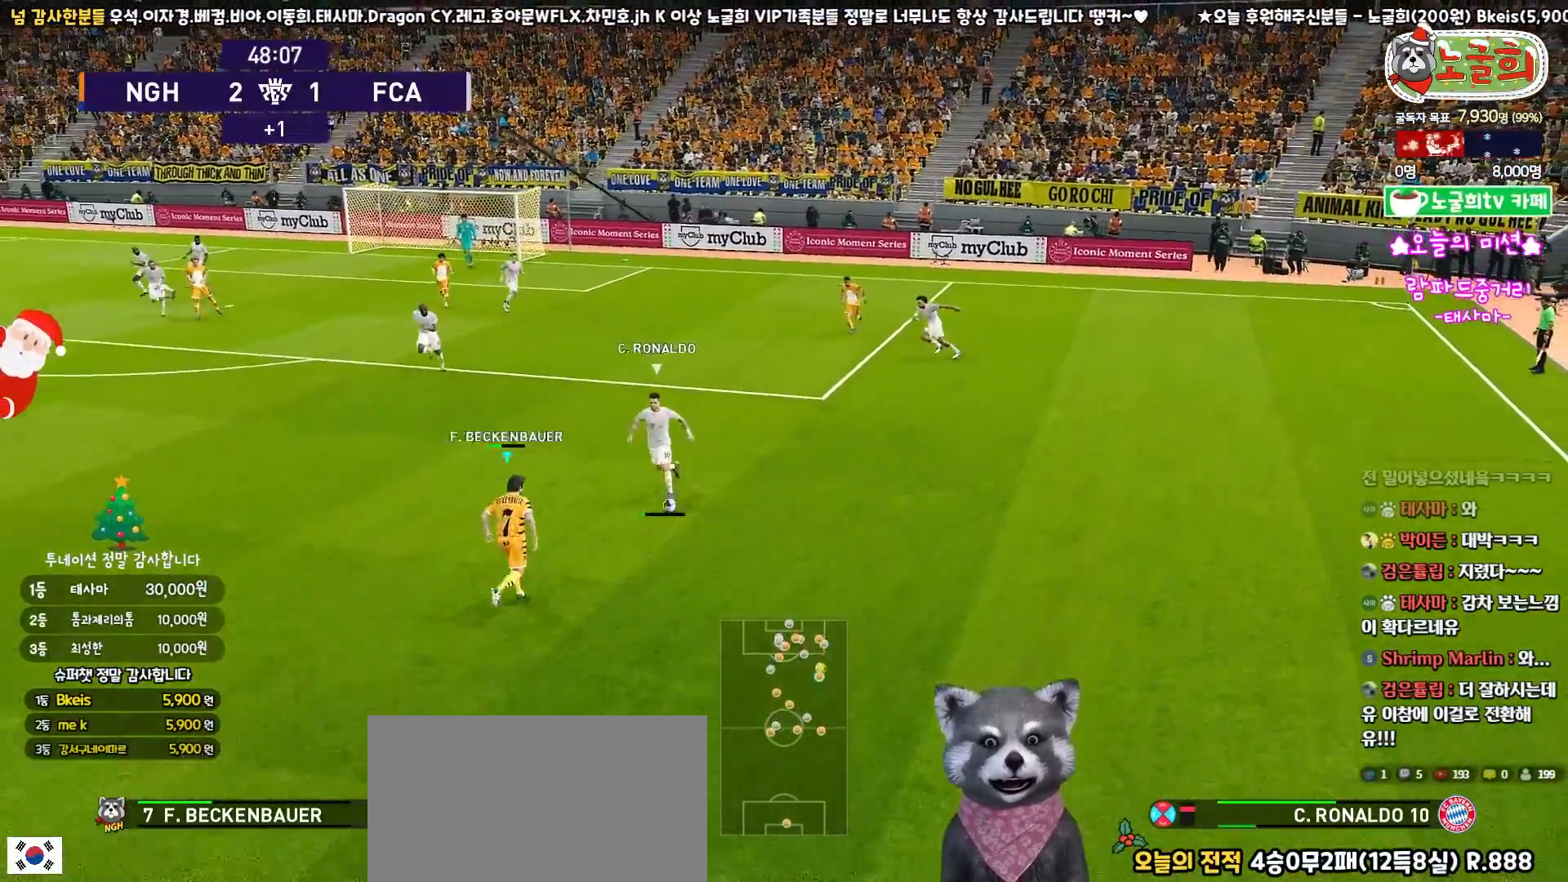
{"buttons": ["CROSS", "R1"], "left_stick": "left", "right_stick": "center", "events": [[167, "L3", "down"], [167, "left_stick", "up-left"], [350, "L3", "up"], [450, "left_stick", "left"]]}
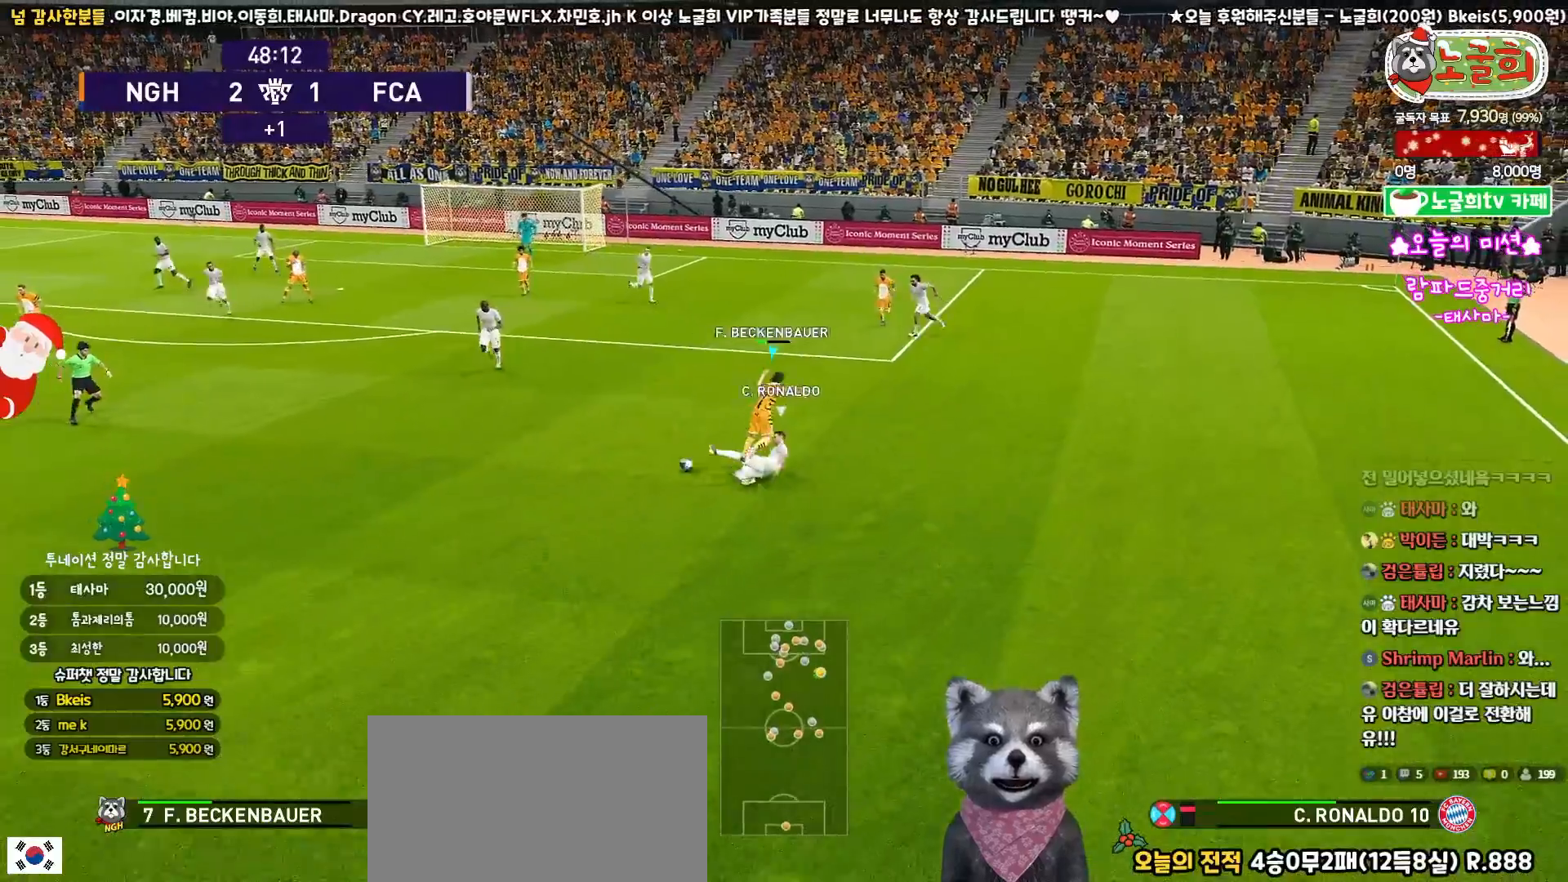
{"buttons": ["CROSS", "R1"], "left_stick": "down", "right_stick": "center", "events": [[117, "left_stick", "down-left"], [267, "left_stick", "down"]]}
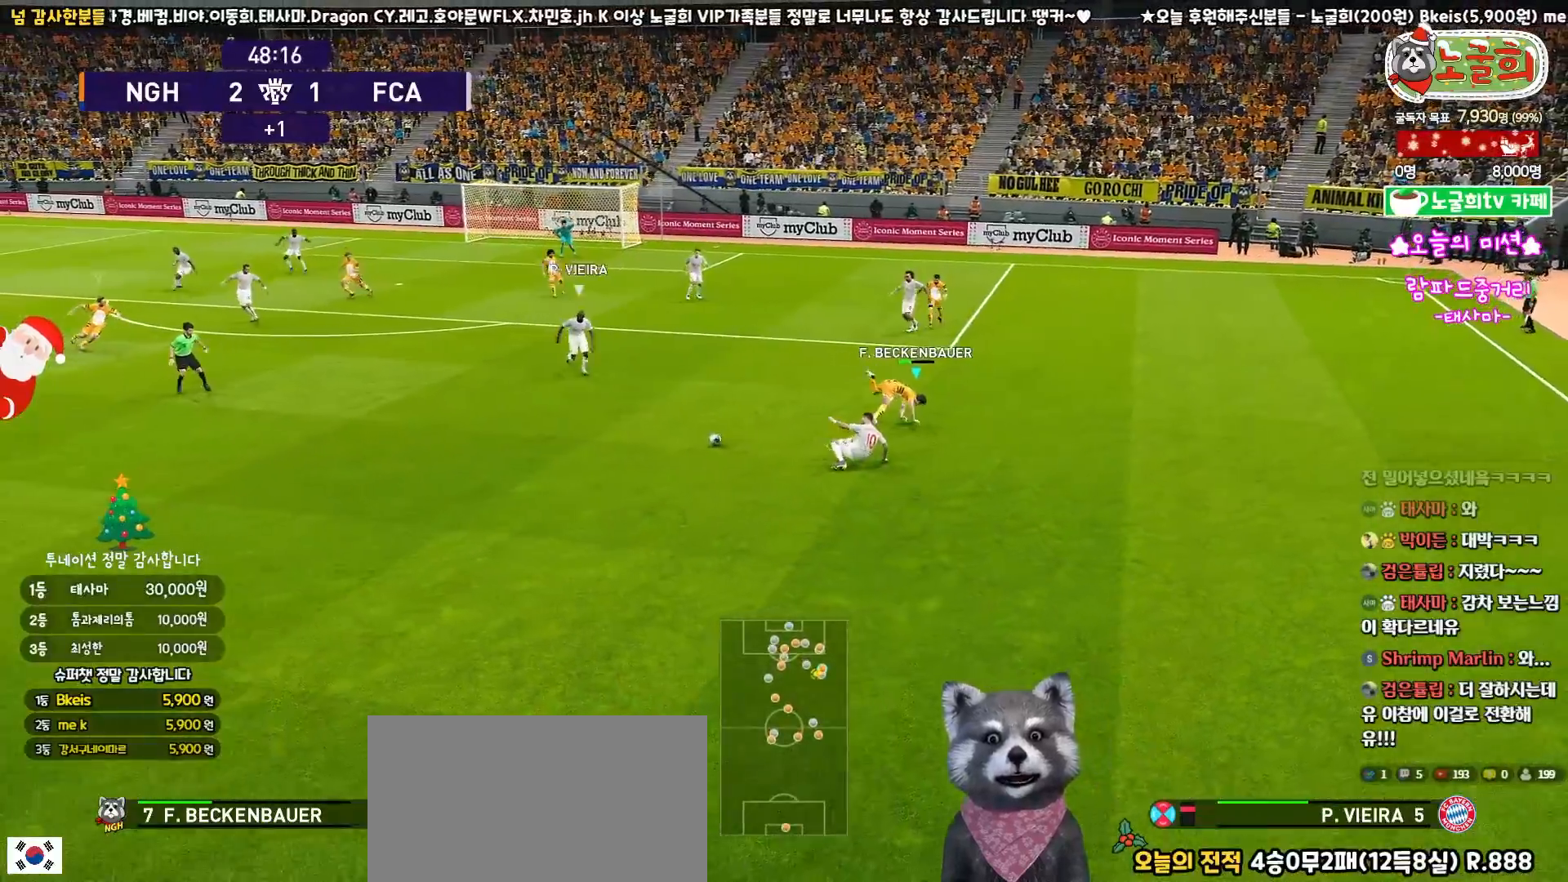
{"buttons": ["CROSS", "R1"], "left_stick": "down-right", "right_stick": "center", "events": [[67, "left_stick", "down-right"]]}
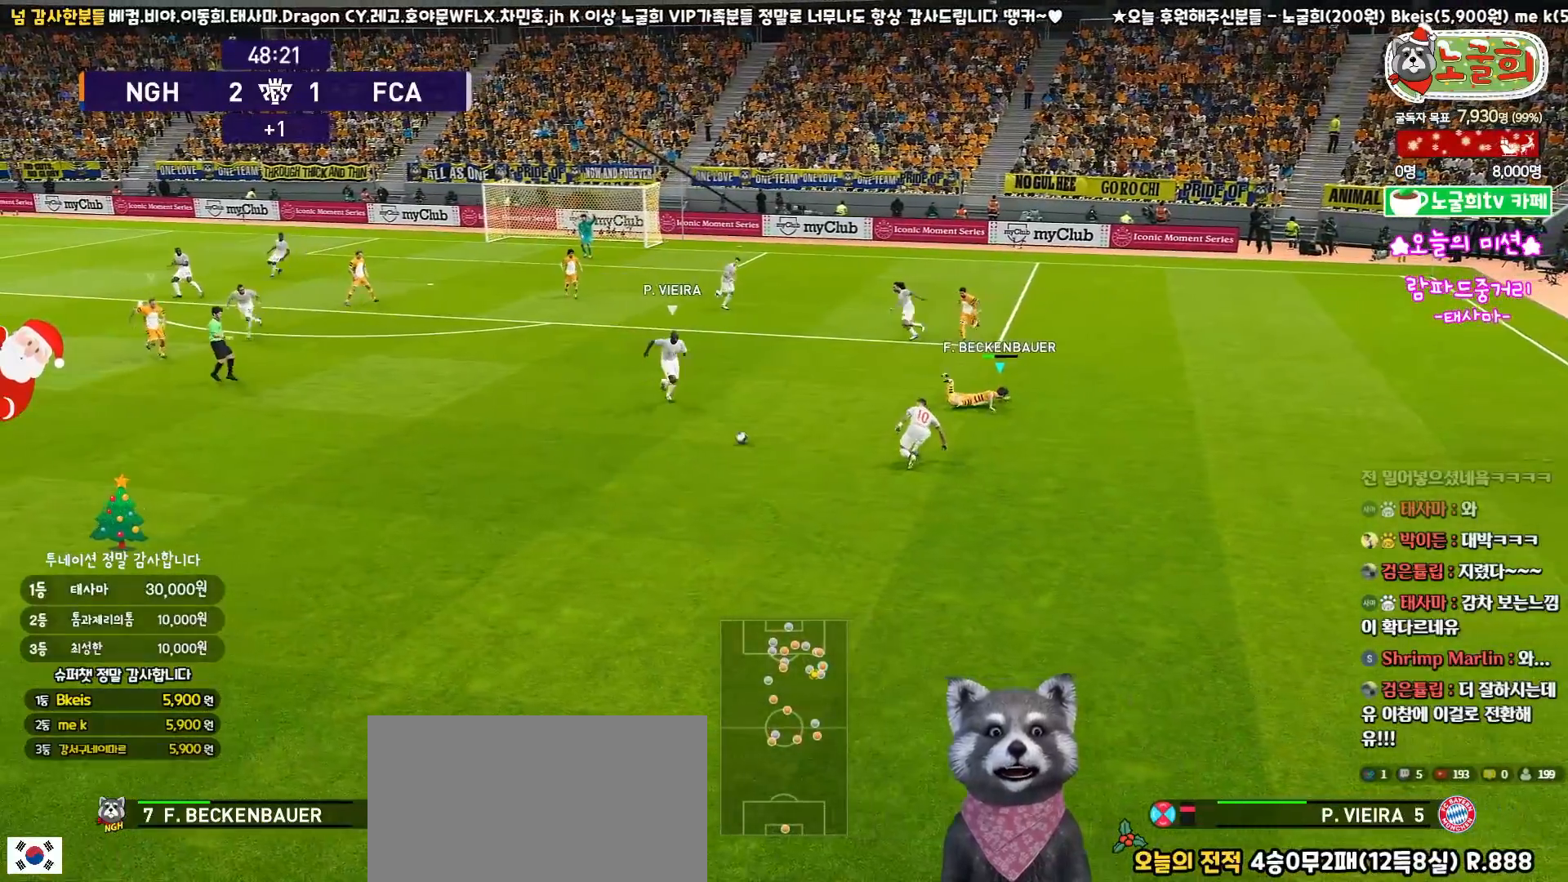
{"buttons": ["R1", "R2"], "left_stick": "down-right", "right_stick": "center", "events": [[50, "CROSS", "up"], [67, "R2", "down"], [117, "right_stick", "down-left"], [200, "right_stick", "center"]]}
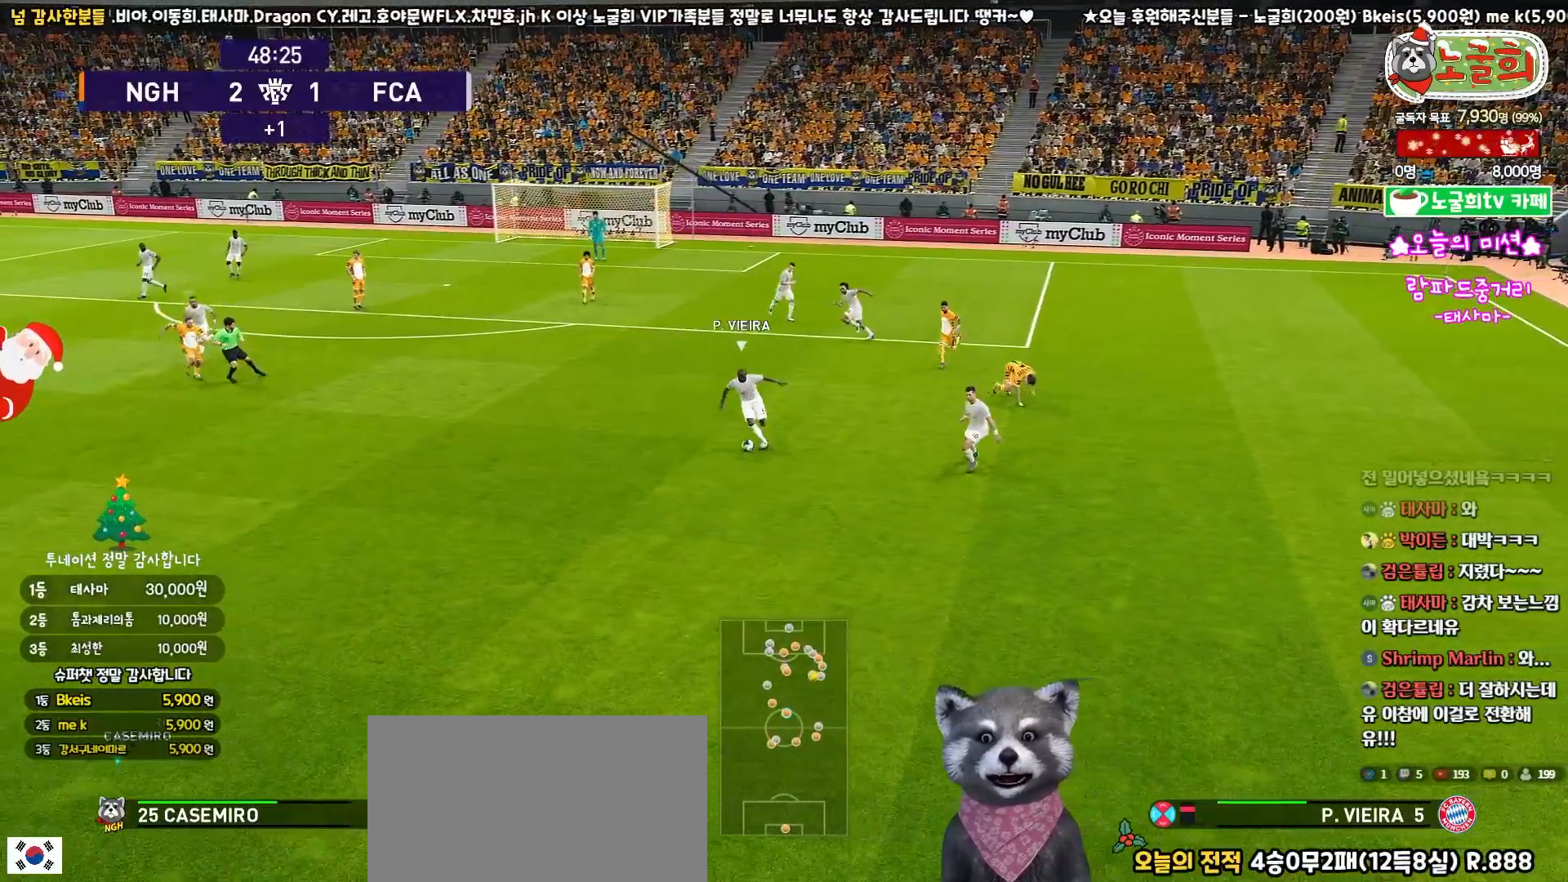
{"buttons": ["R1", "R2", "L3"], "left_stick": "down-right", "right_stick": "center", "events": [[117, "L3", "down"]]}
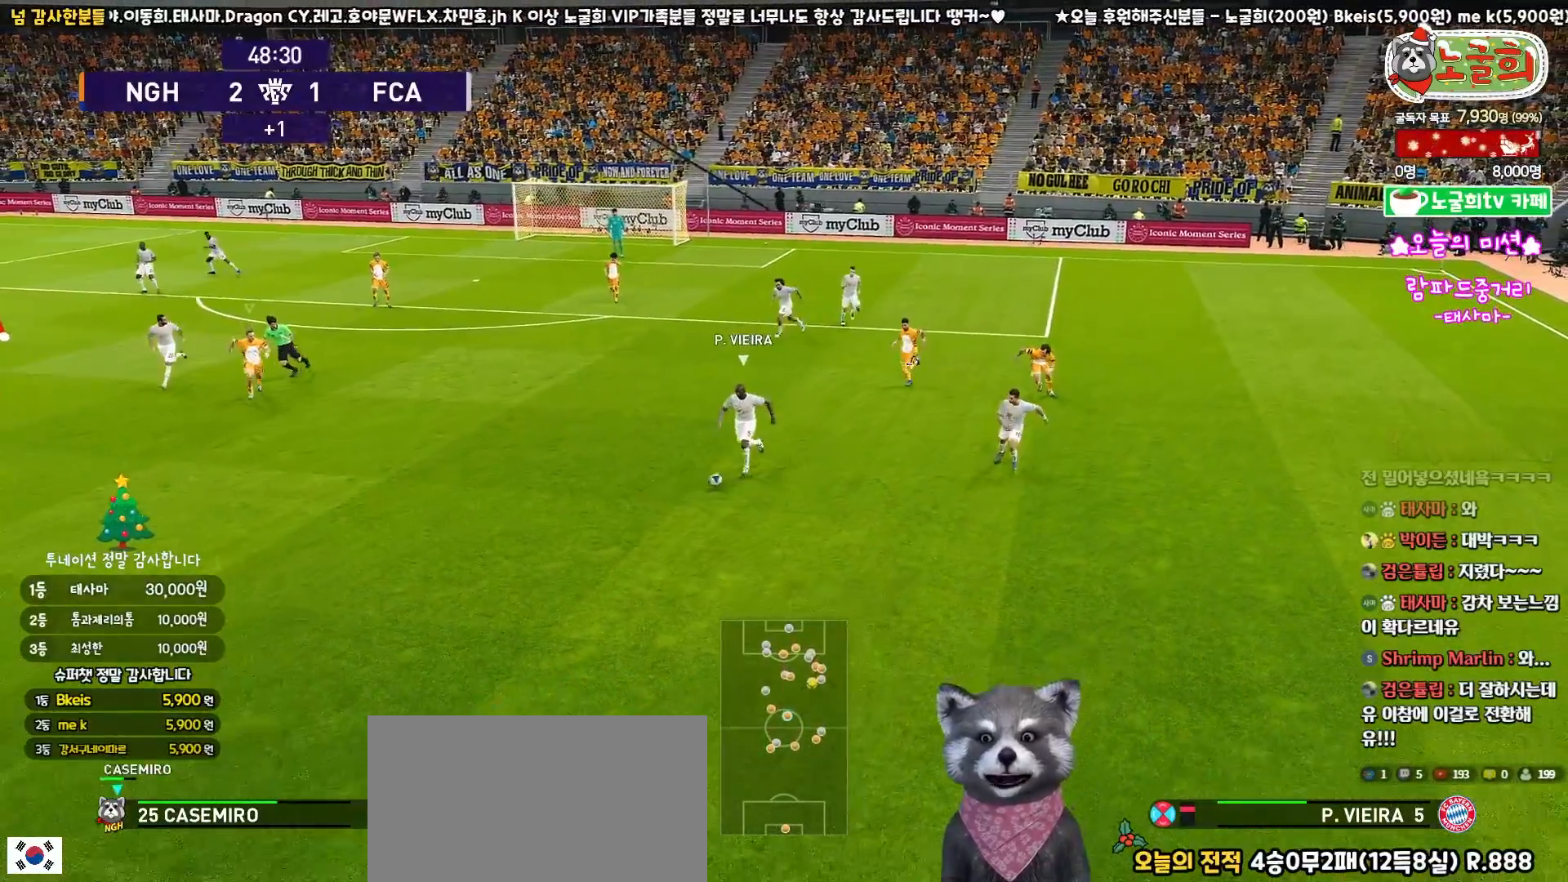
{"buttons": ["R1", "R2", "L3"], "left_stick": "down-right", "right_stick": "center", "events": []}
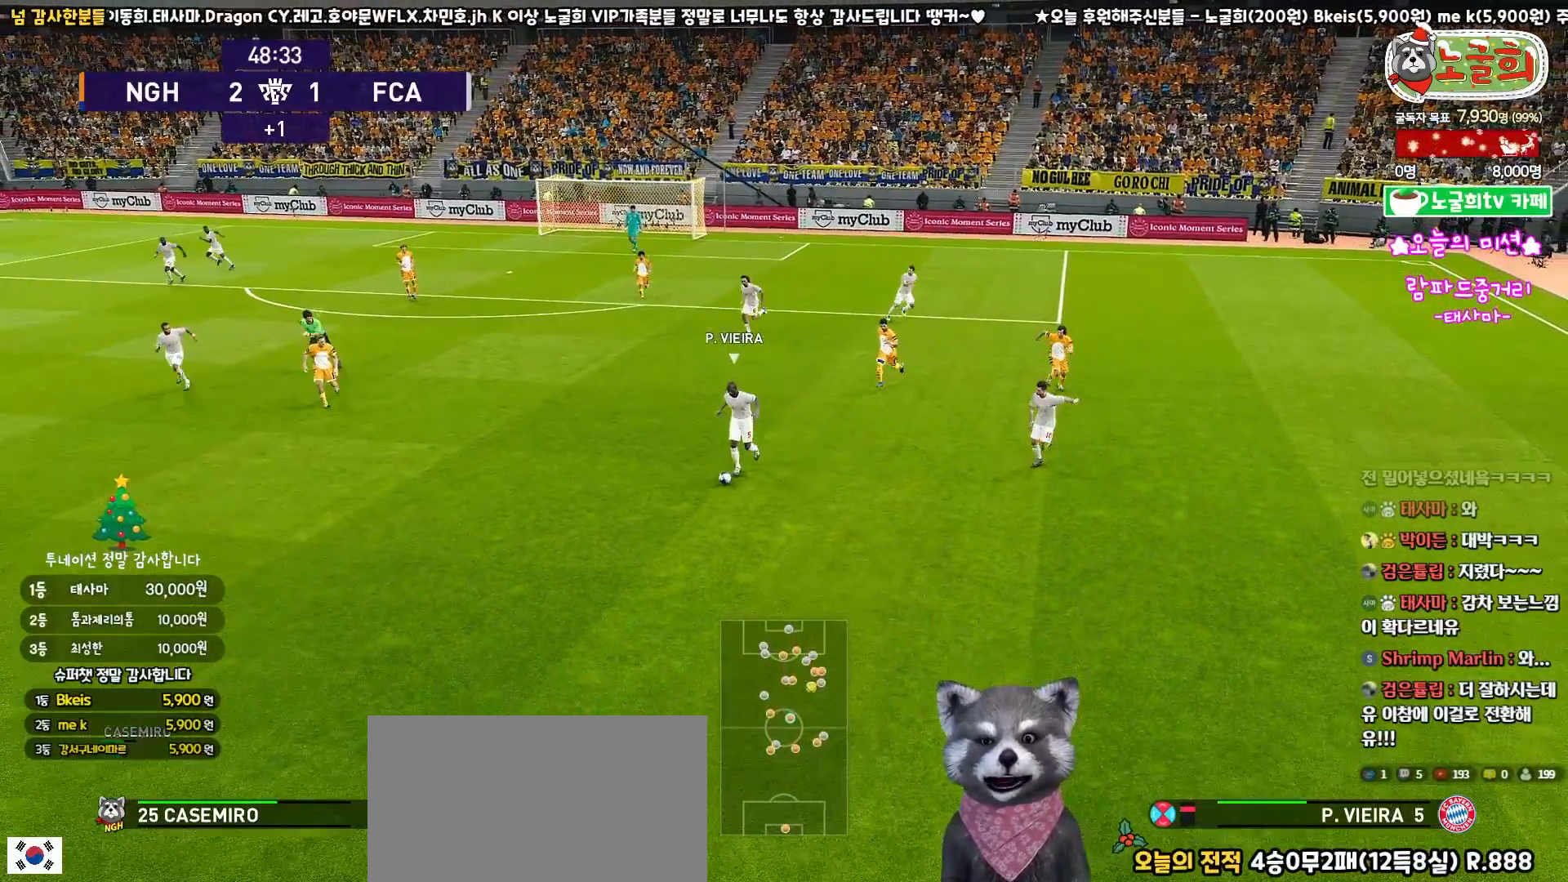
{"buttons": ["R1", "R2", "L3"], "left_stick": "down-right", "right_stick": "center", "events": []}
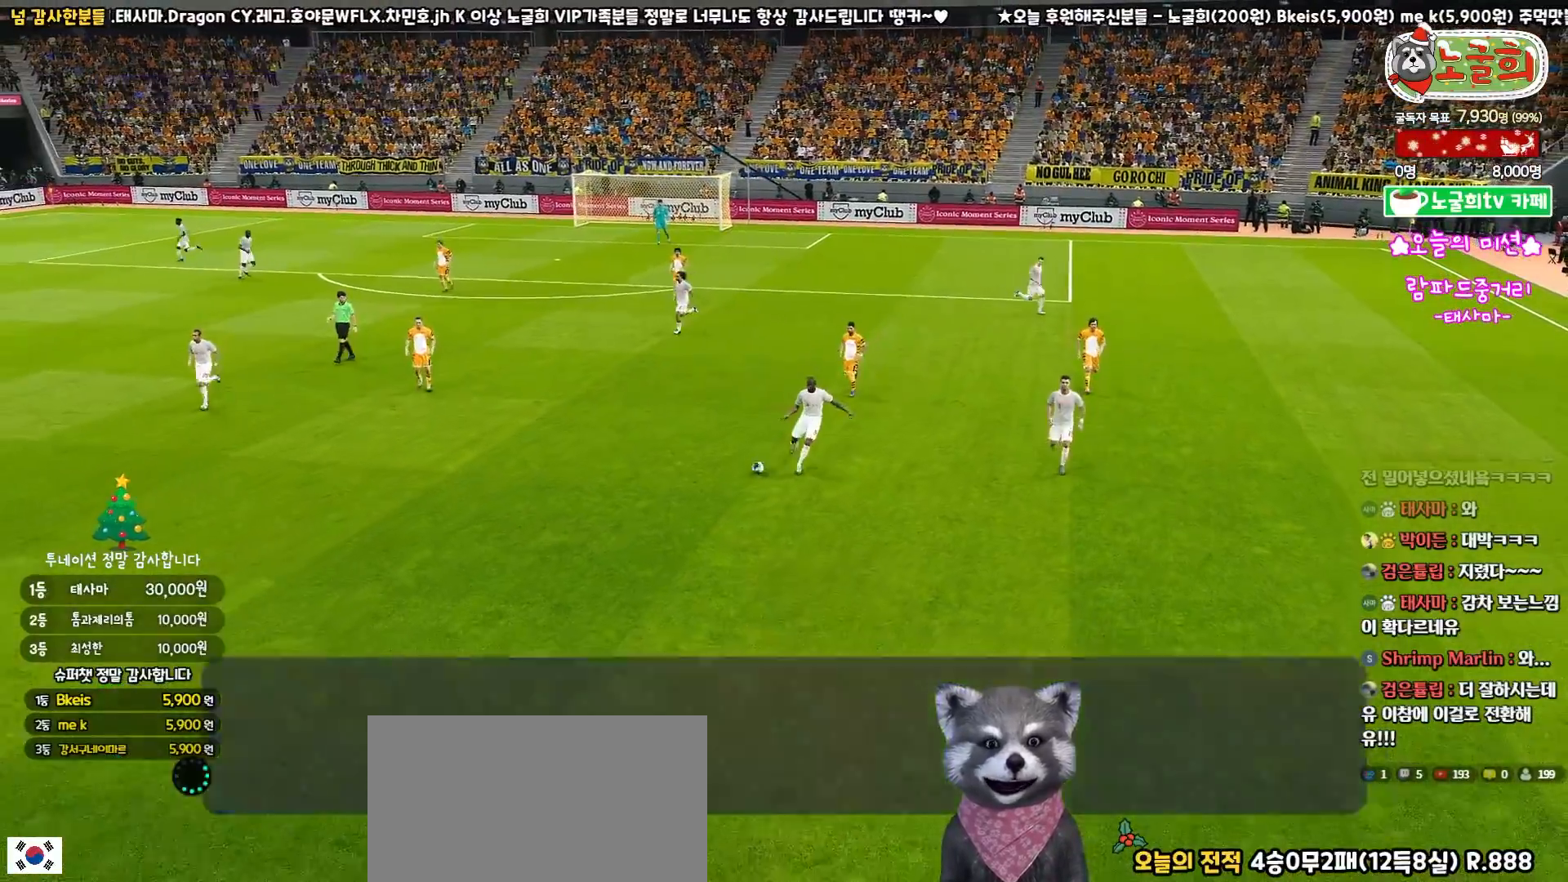
{"buttons": [], "left_stick": "center", "right_stick": "center", "events": [[167, "L3", "up"], [217, "R1", "up"], [233, "R2", "up"], [350, "left_stick", "center"]]}
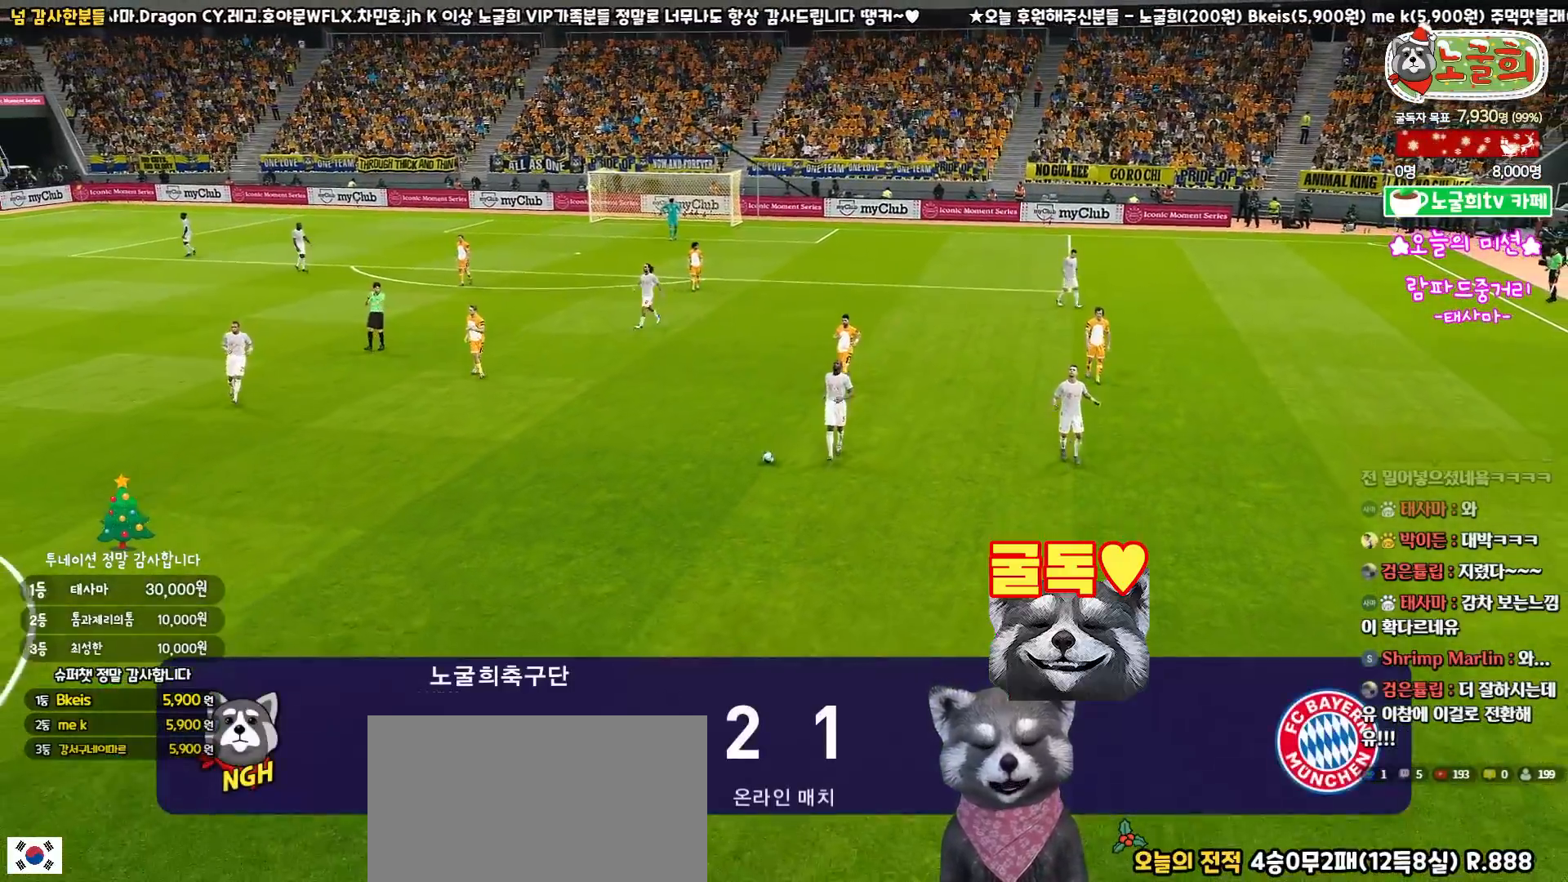
{"buttons": [], "left_stick": "center", "right_stick": "center", "events": []}
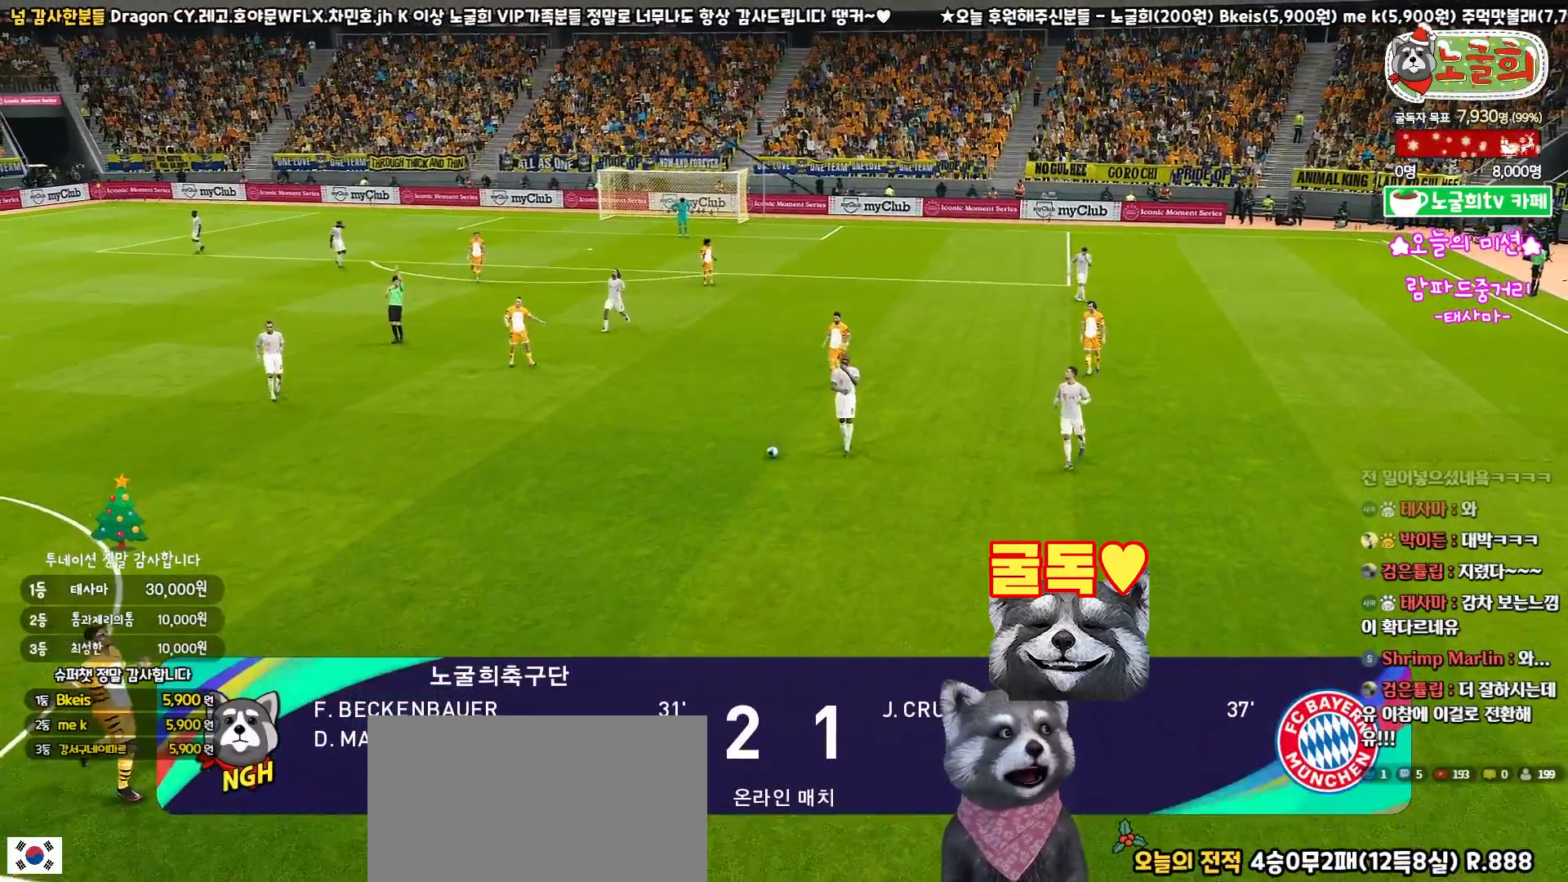
{"buttons": [], "left_stick": "center", "right_stick": "center", "events": []}
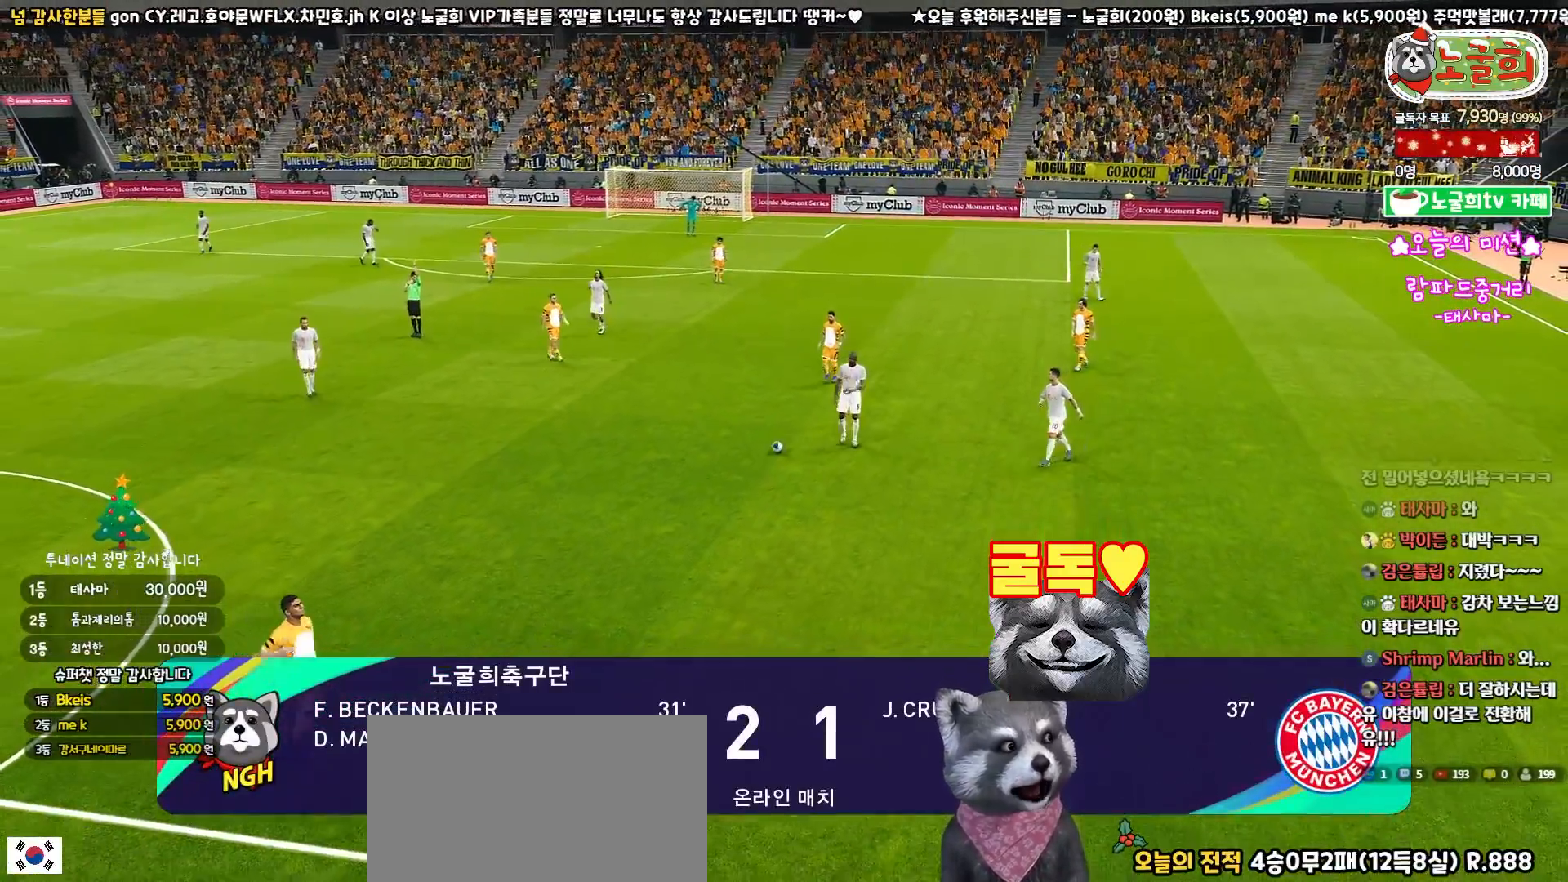
{"buttons": [], "left_stick": "center", "right_stick": "center", "events": []}
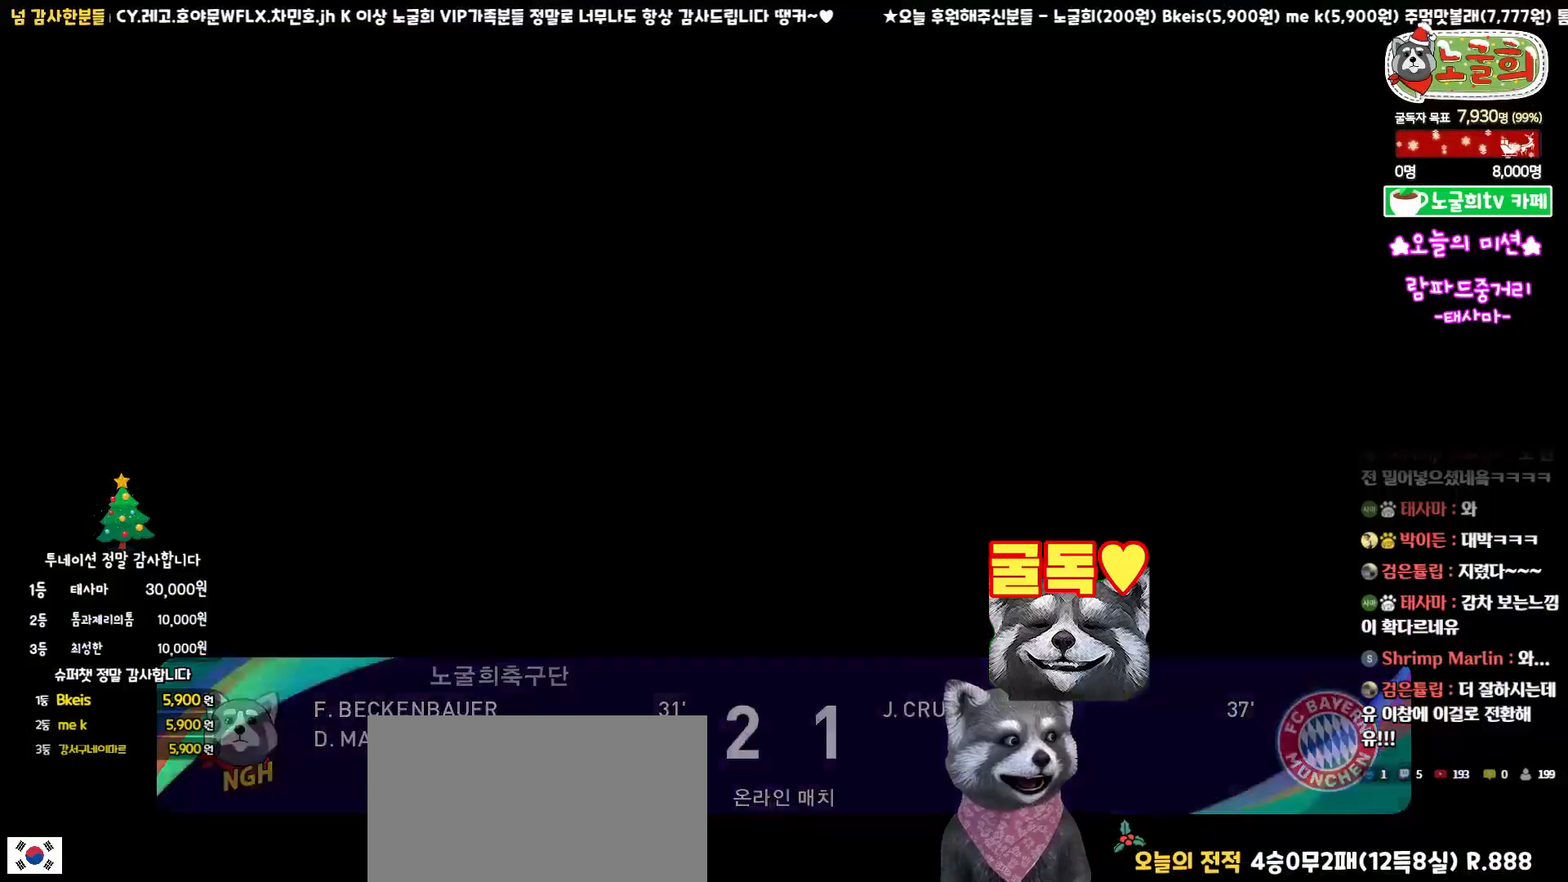
{"buttons": [], "left_stick": "center", "right_stick": "center", "events": []}
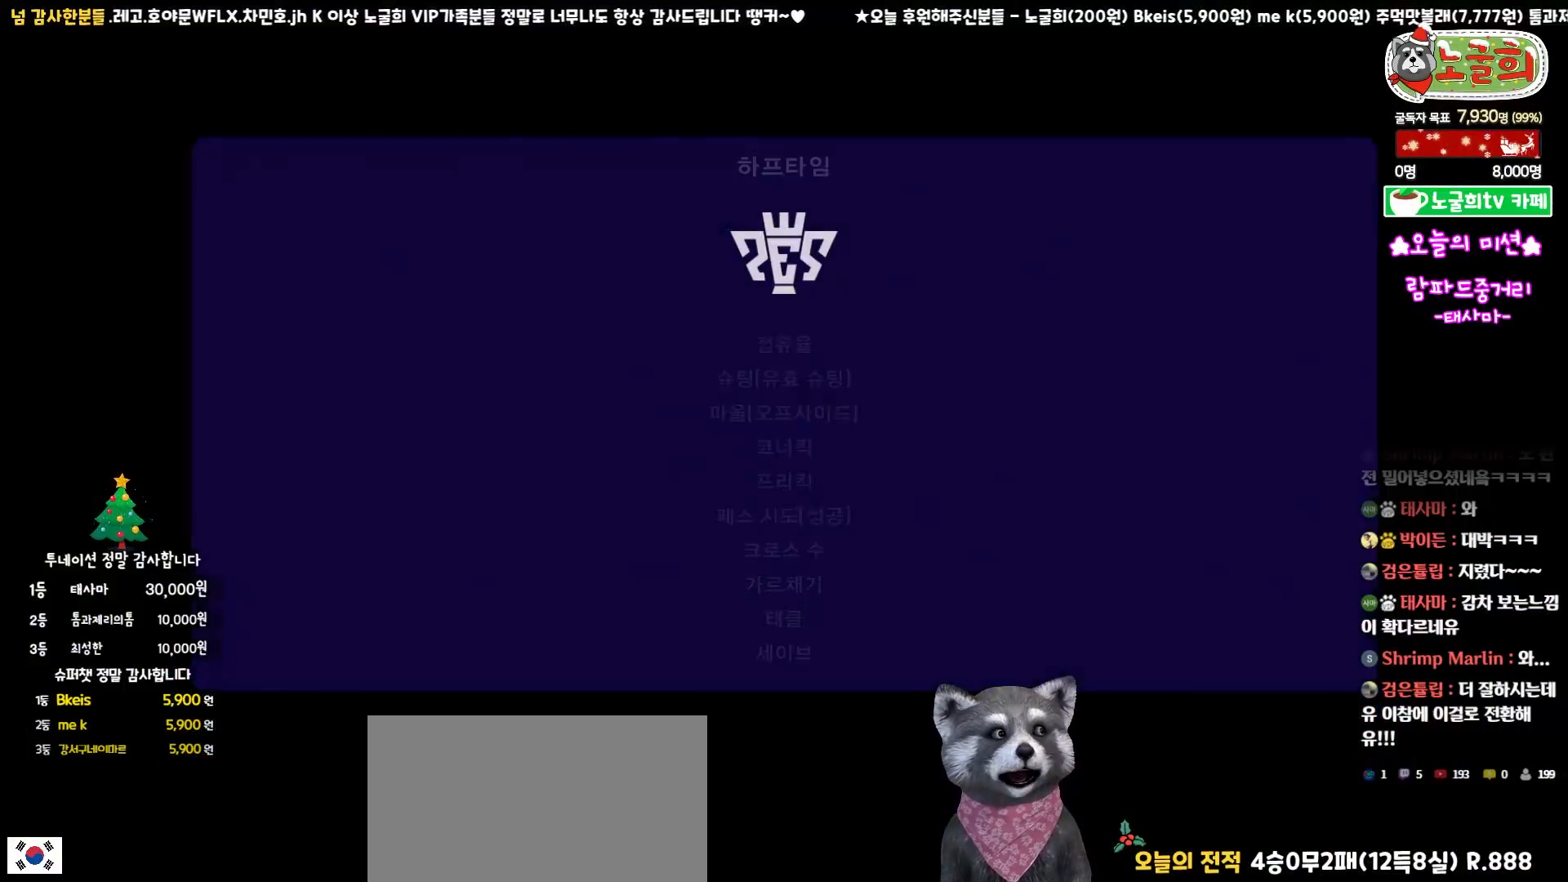
{"buttons": [], "left_stick": "center", "right_stick": "center", "events": []}
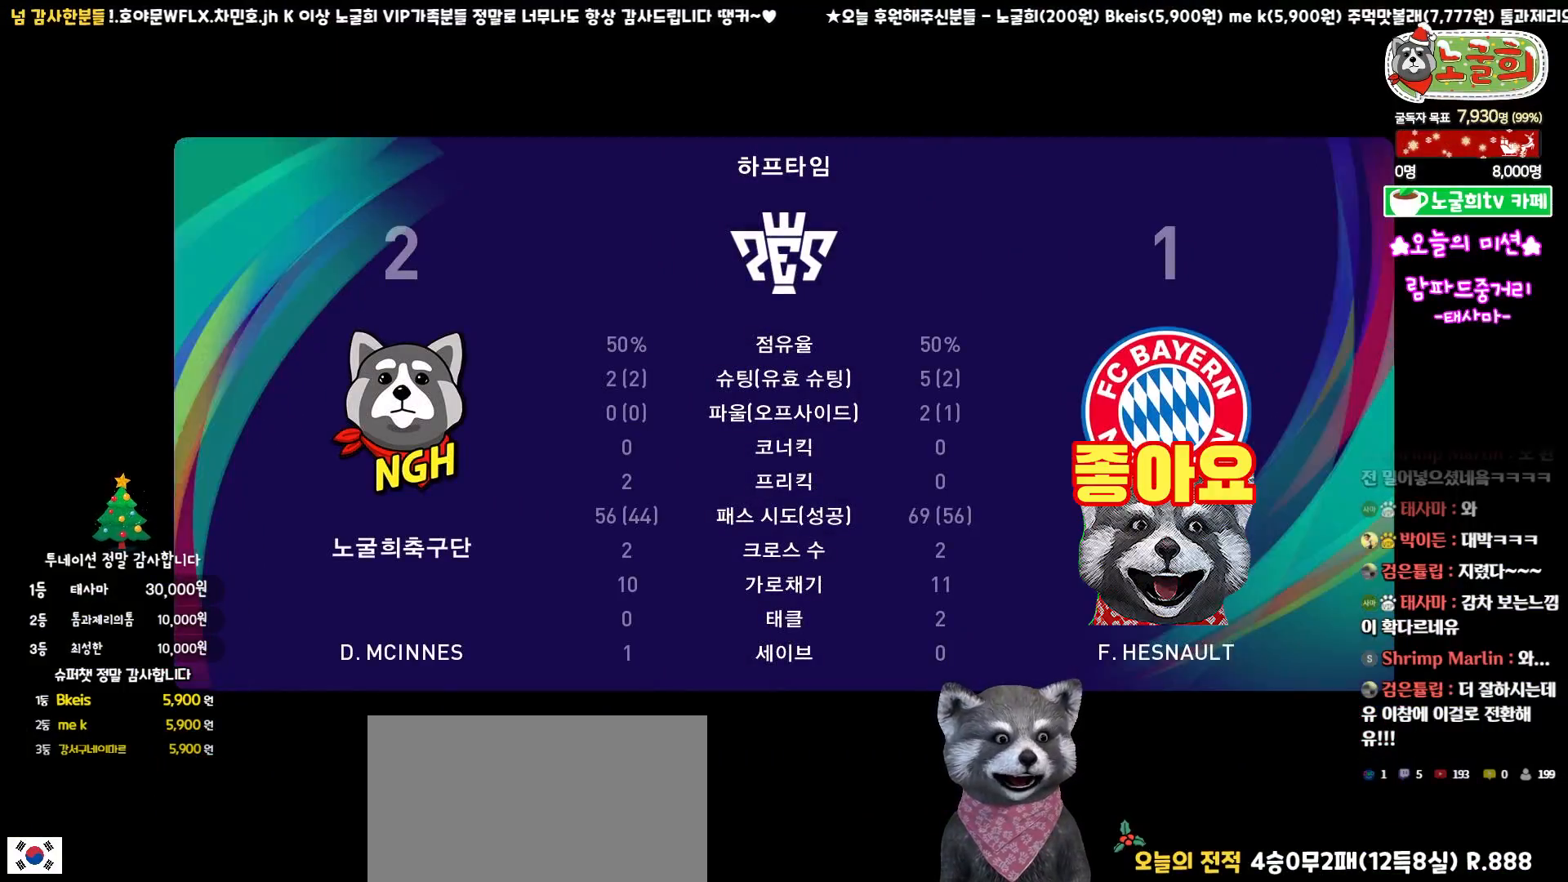
{"buttons": [], "left_stick": "center", "right_stick": "center", "events": []}
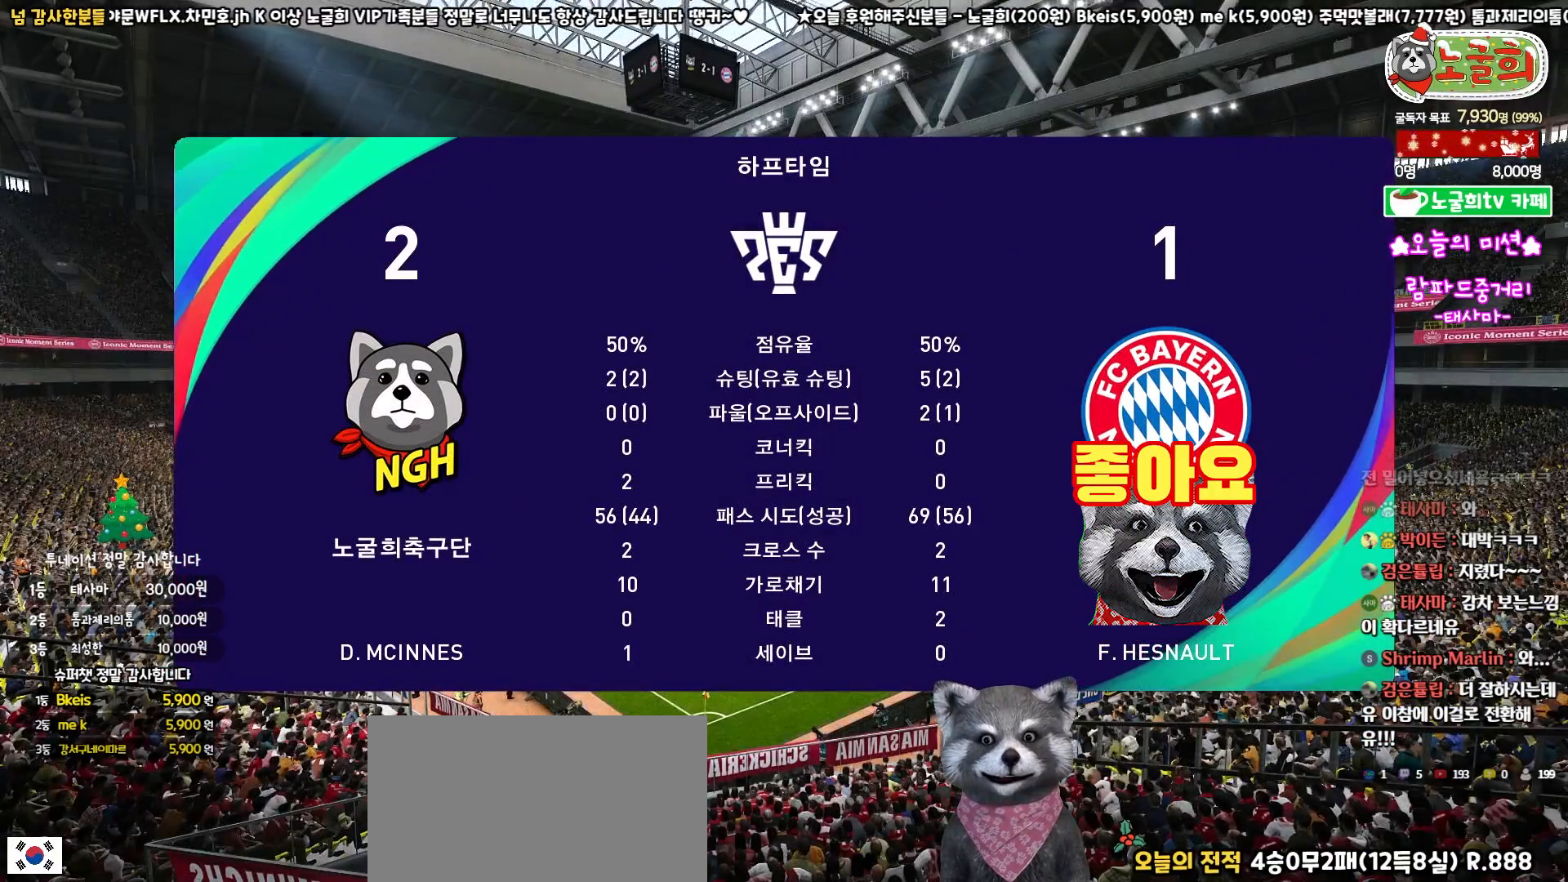
{"buttons": [], "left_stick": "center", "right_stick": "center", "events": []}
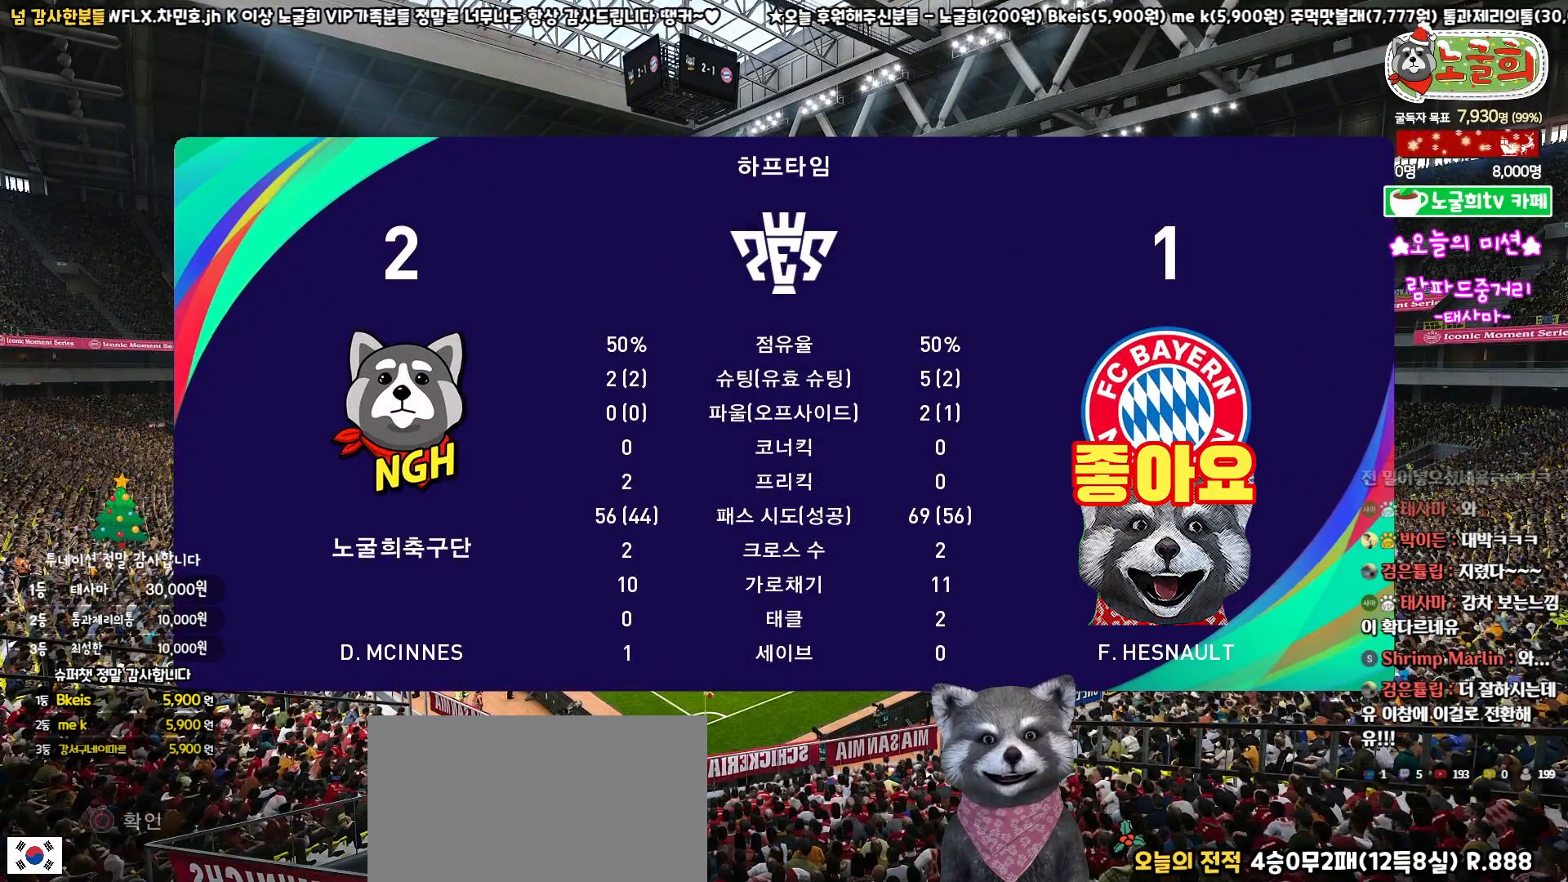
{"buttons": [], "left_stick": "center", "right_stick": "center", "events": []}
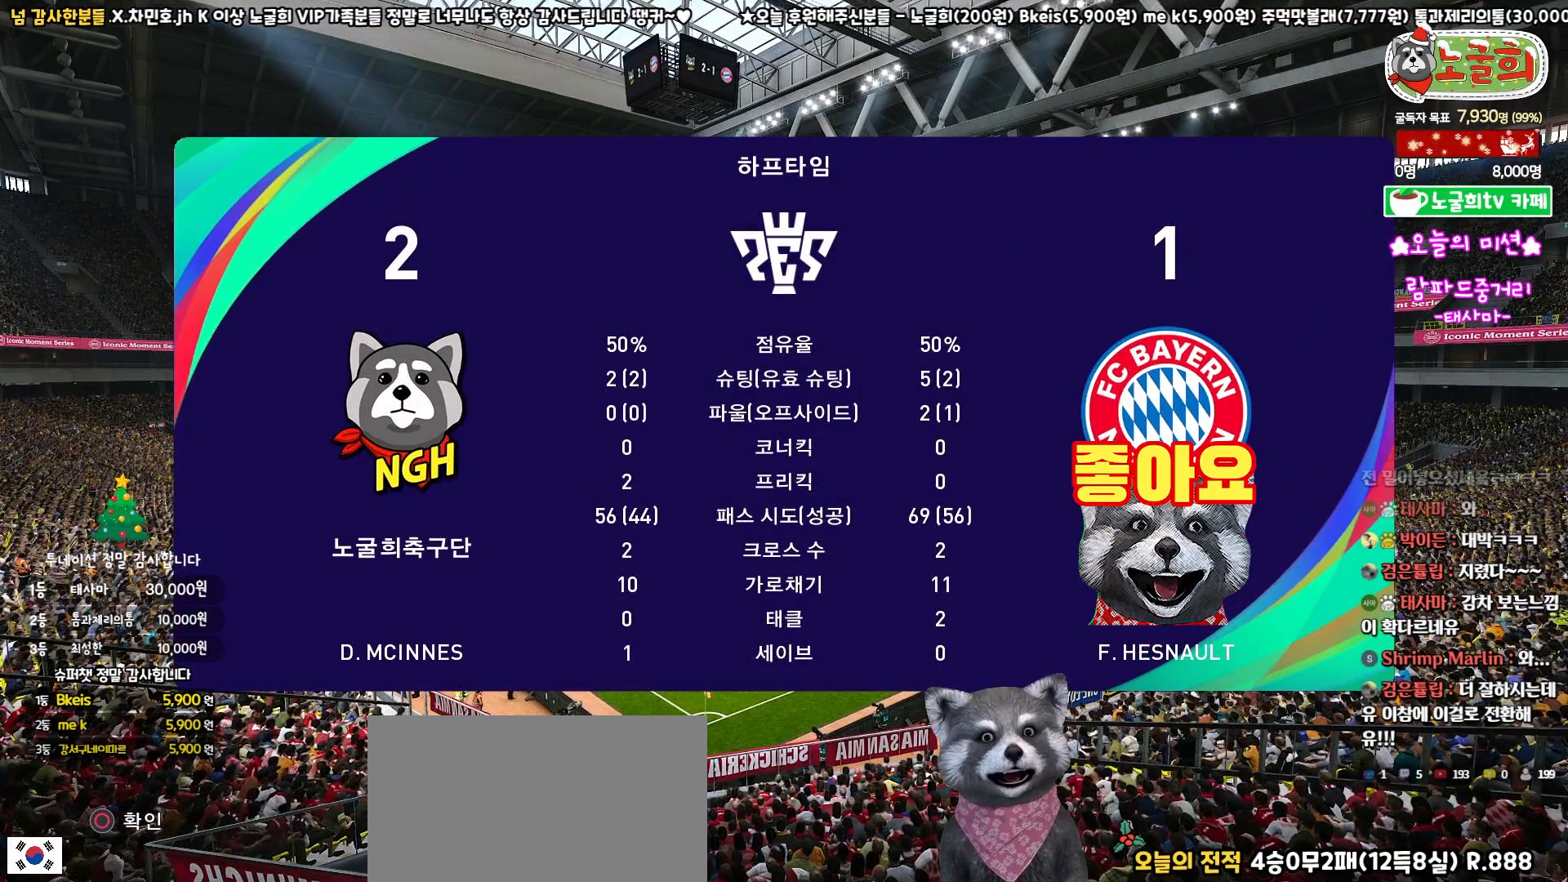
{"buttons": [], "left_stick": "center", "right_stick": "center", "events": []}
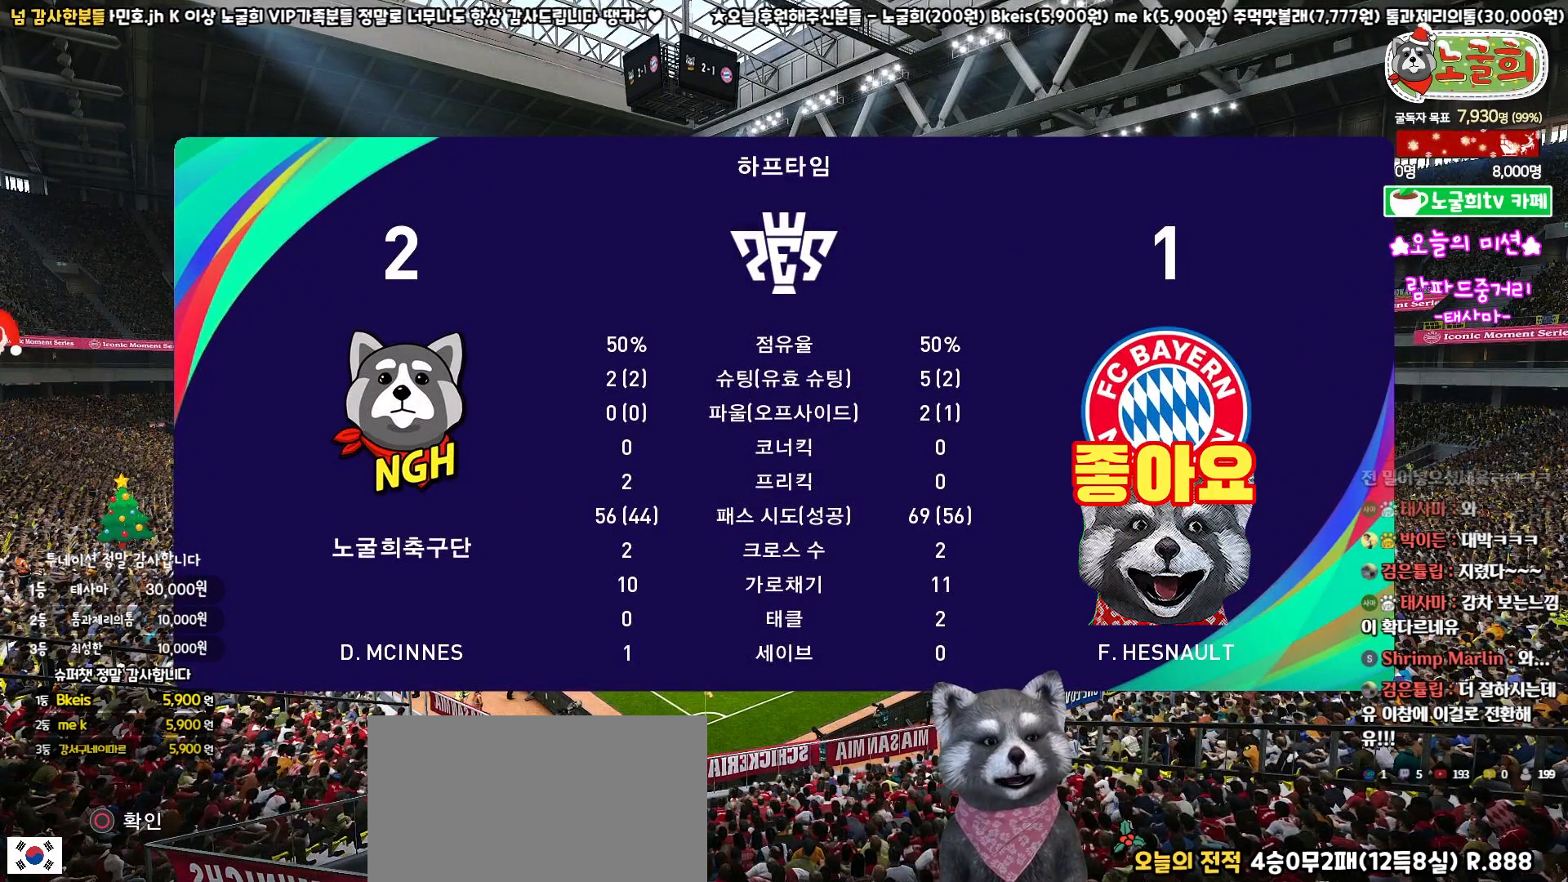
{"buttons": [], "left_stick": "center", "right_stick": "center", "events": [[183, "CIRCLE", "down"], [317, "CIRCLE", "up"]]}
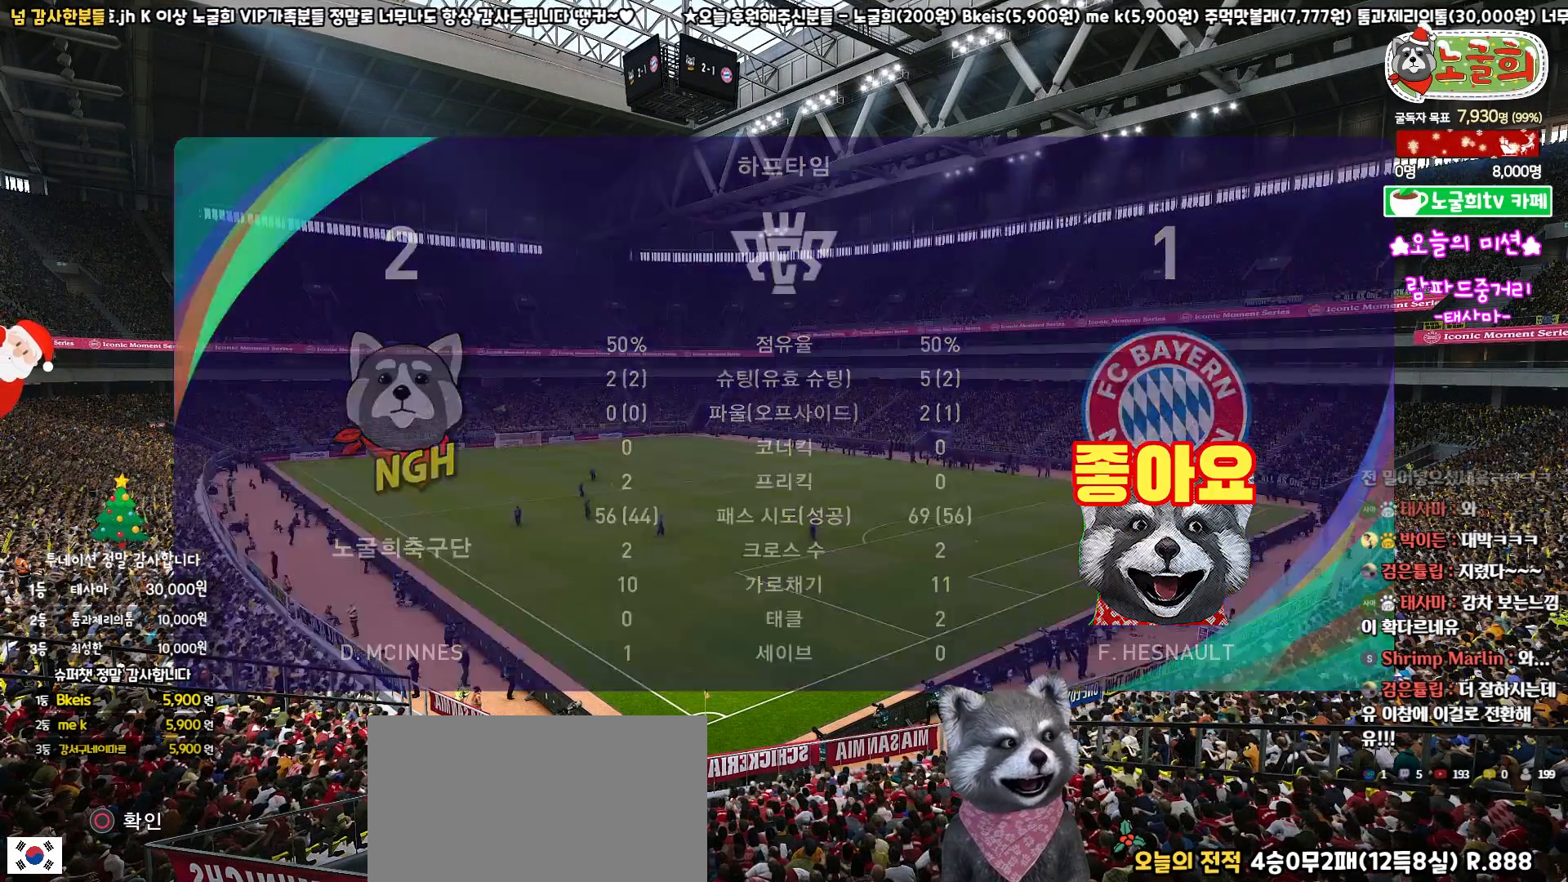
{"buttons": [], "left_stick": "center", "right_stick": "center", "events": []}
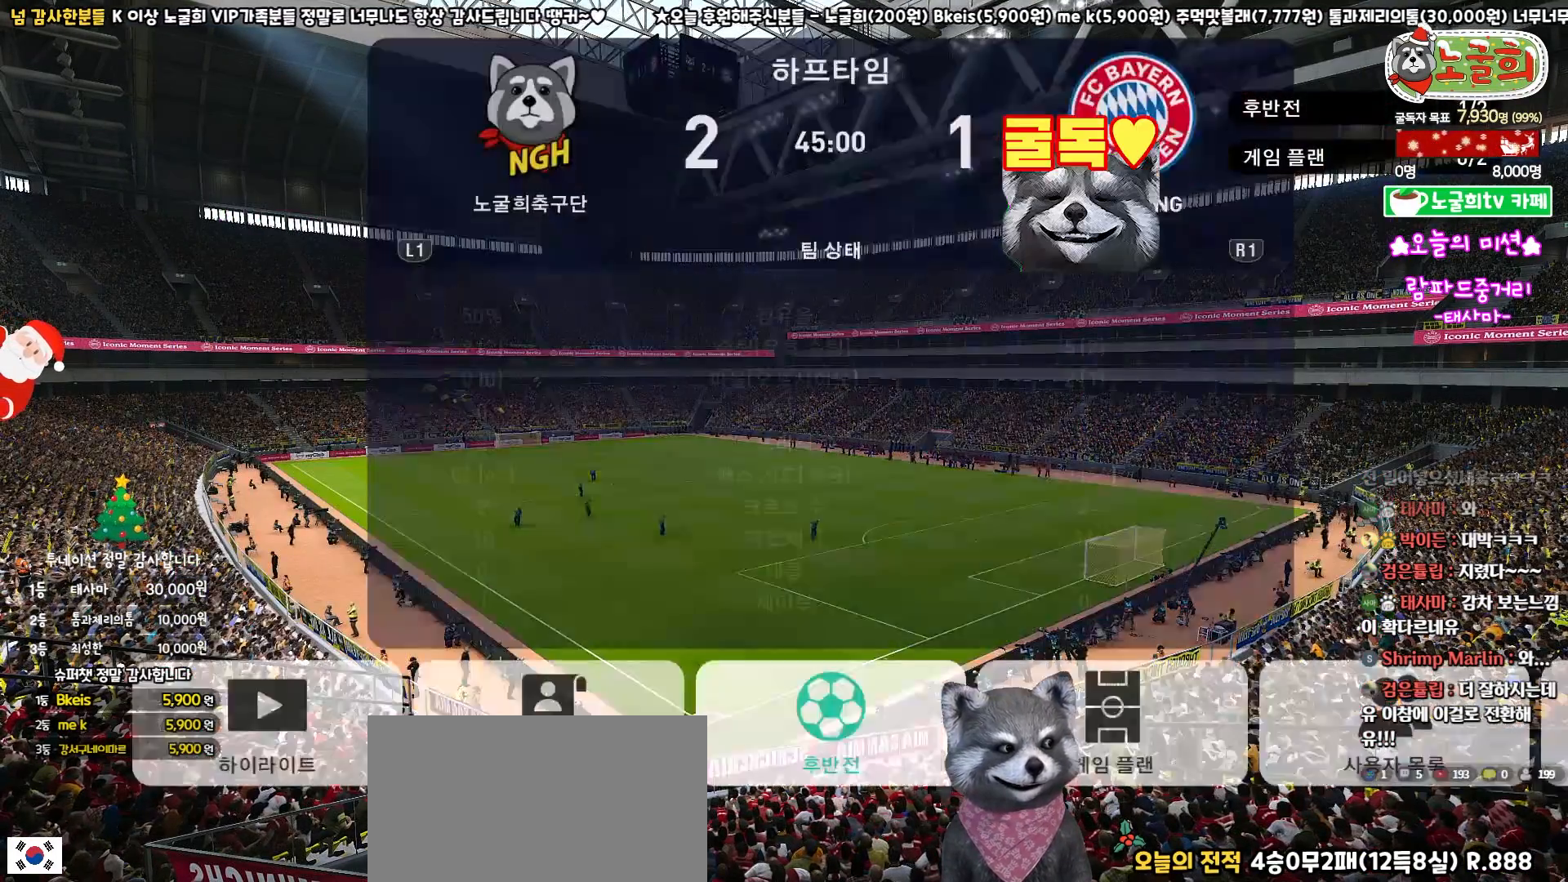
{"buttons": ["DPAD_RIGHT"], "left_stick": "center", "right_stick": "center", "events": [[467, "DPAD_RIGHT", "down"]]}
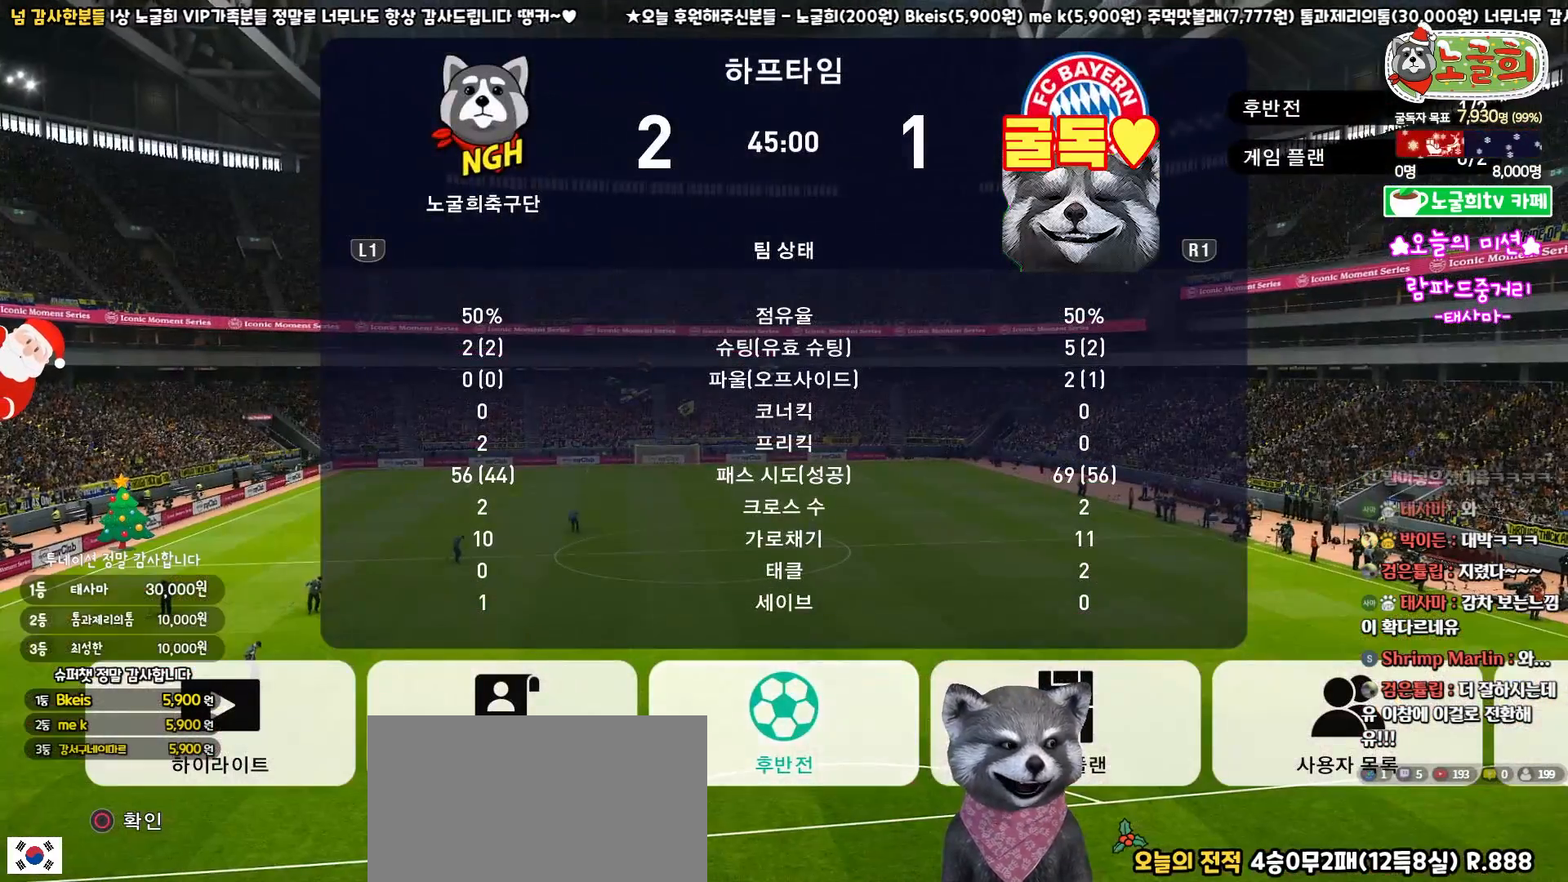
{"buttons": ["DPAD_LEFT"], "left_stick": "center", "right_stick": "center", "events": [[117, "DPAD_RIGHT", "up"], [450, "DPAD_LEFT", "down"]]}
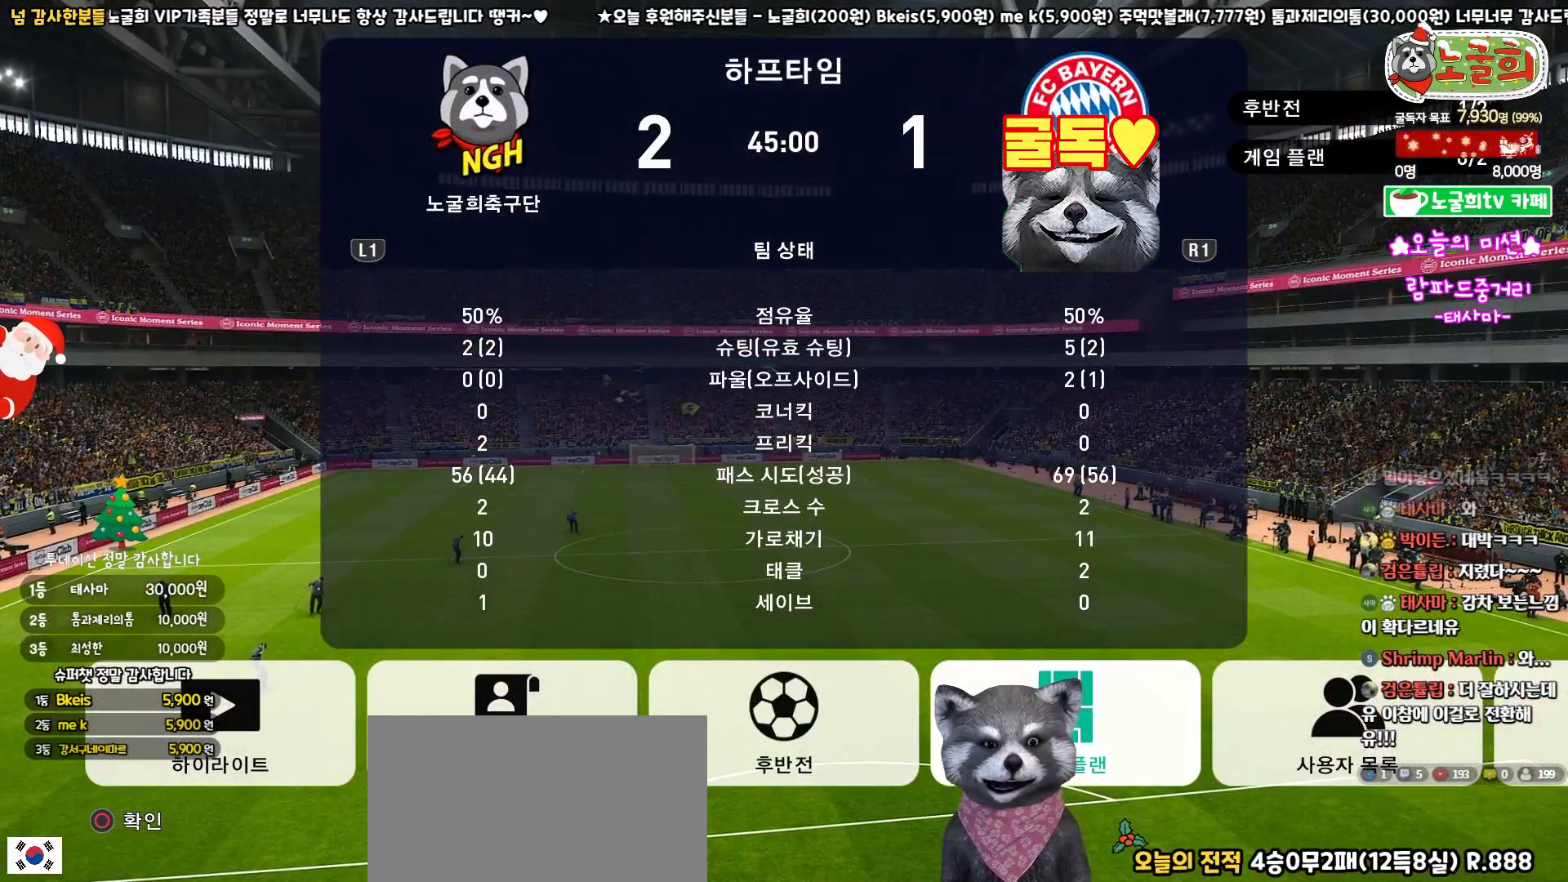
{"buttons": [], "left_stick": "center", "right_stick": "center", "events": [[33, "DPAD_LEFT", "up"], [117, "DPAD_LEFT", "down"], [200, "DPAD_LEFT", "up"], [267, "DPAD_LEFT", "down"], [333, "DPAD_LEFT", "up"]]}
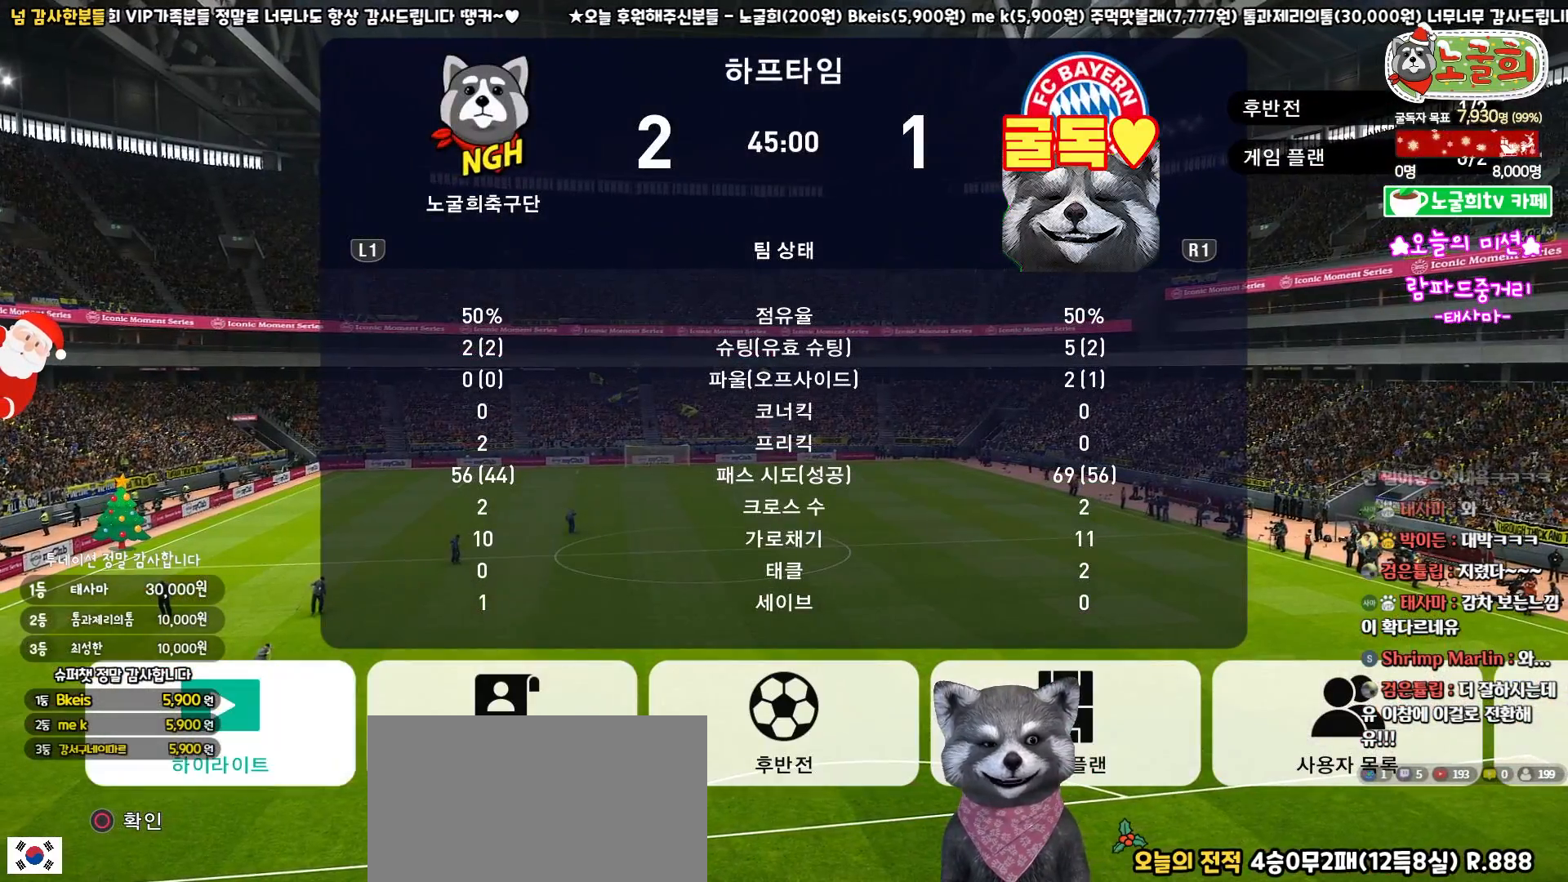
{"buttons": [], "left_stick": "center", "right_stick": "center", "events": [[167, "CIRCLE", "down"], [267, "CIRCLE", "up"]]}
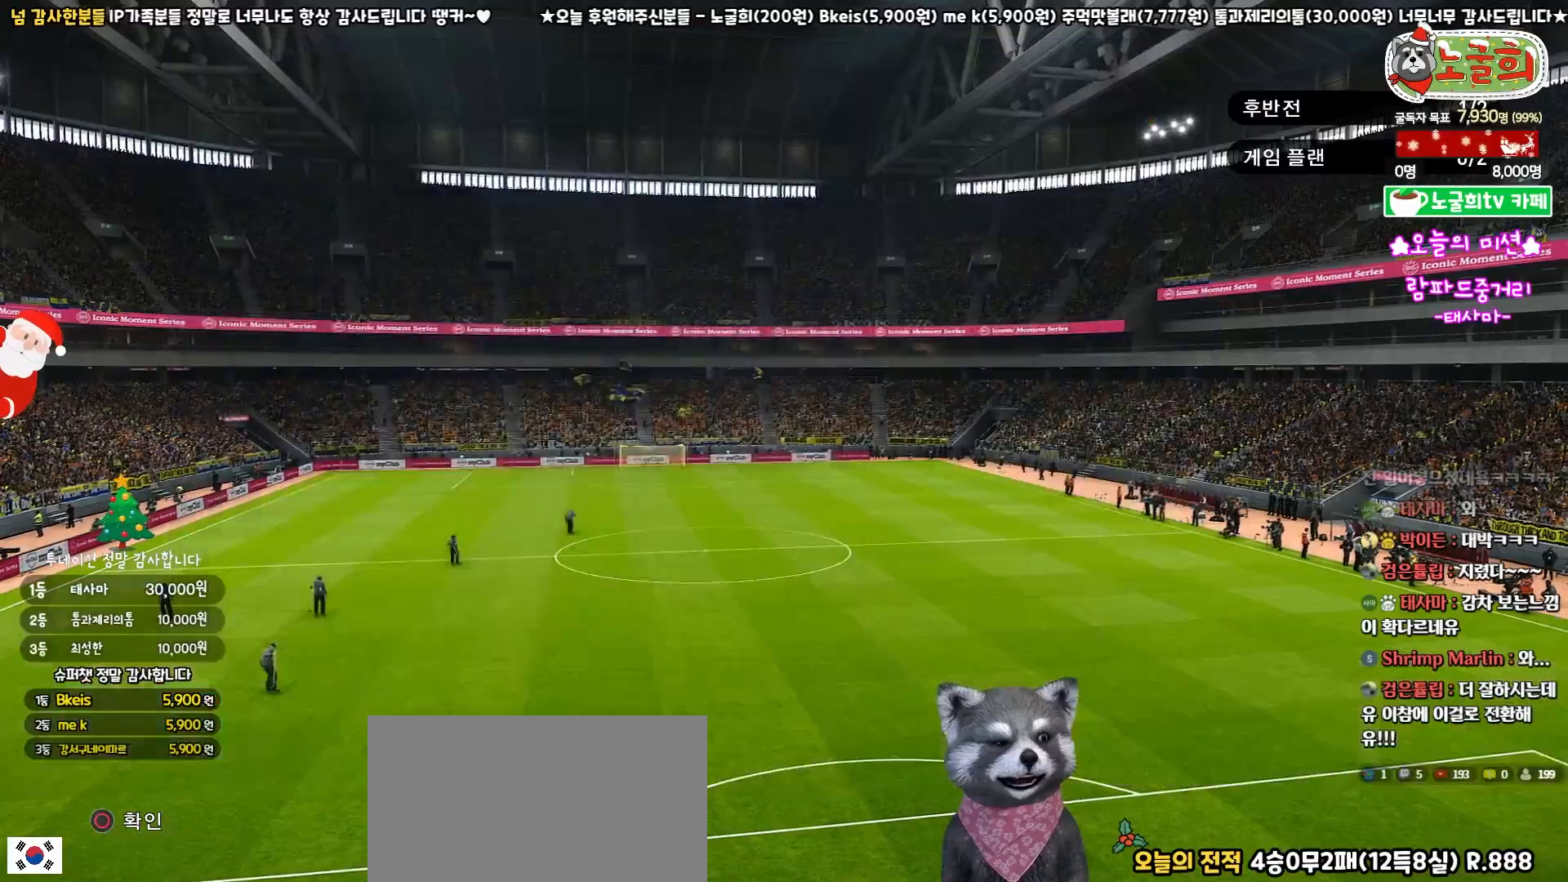
{"buttons": [], "left_stick": "center", "right_stick": "center", "events": []}
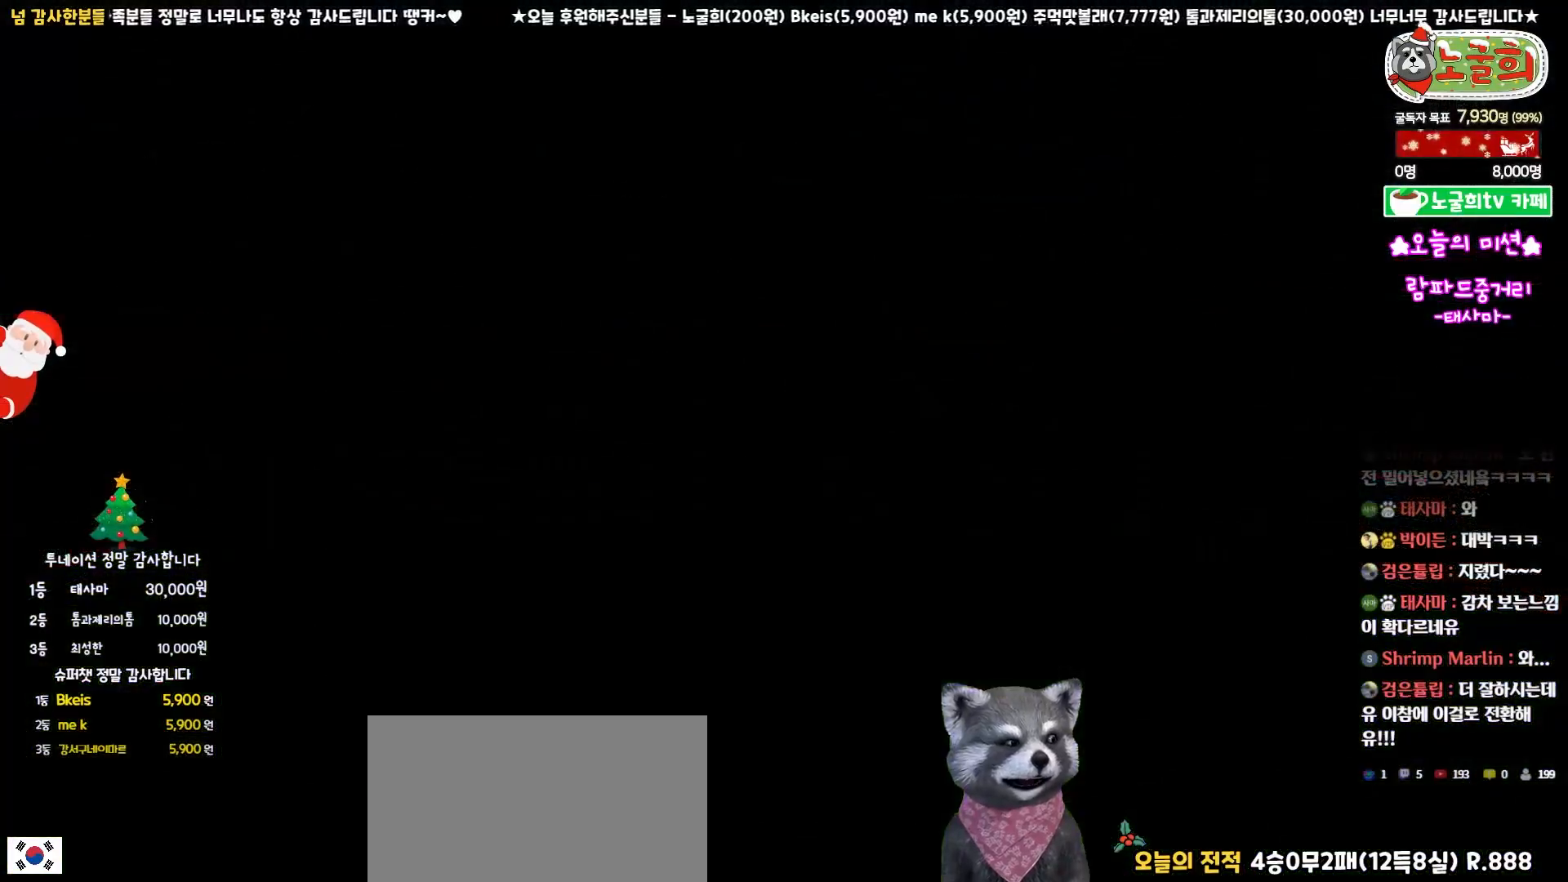
{"buttons": [], "left_stick": "center", "right_stick": "center", "events": []}
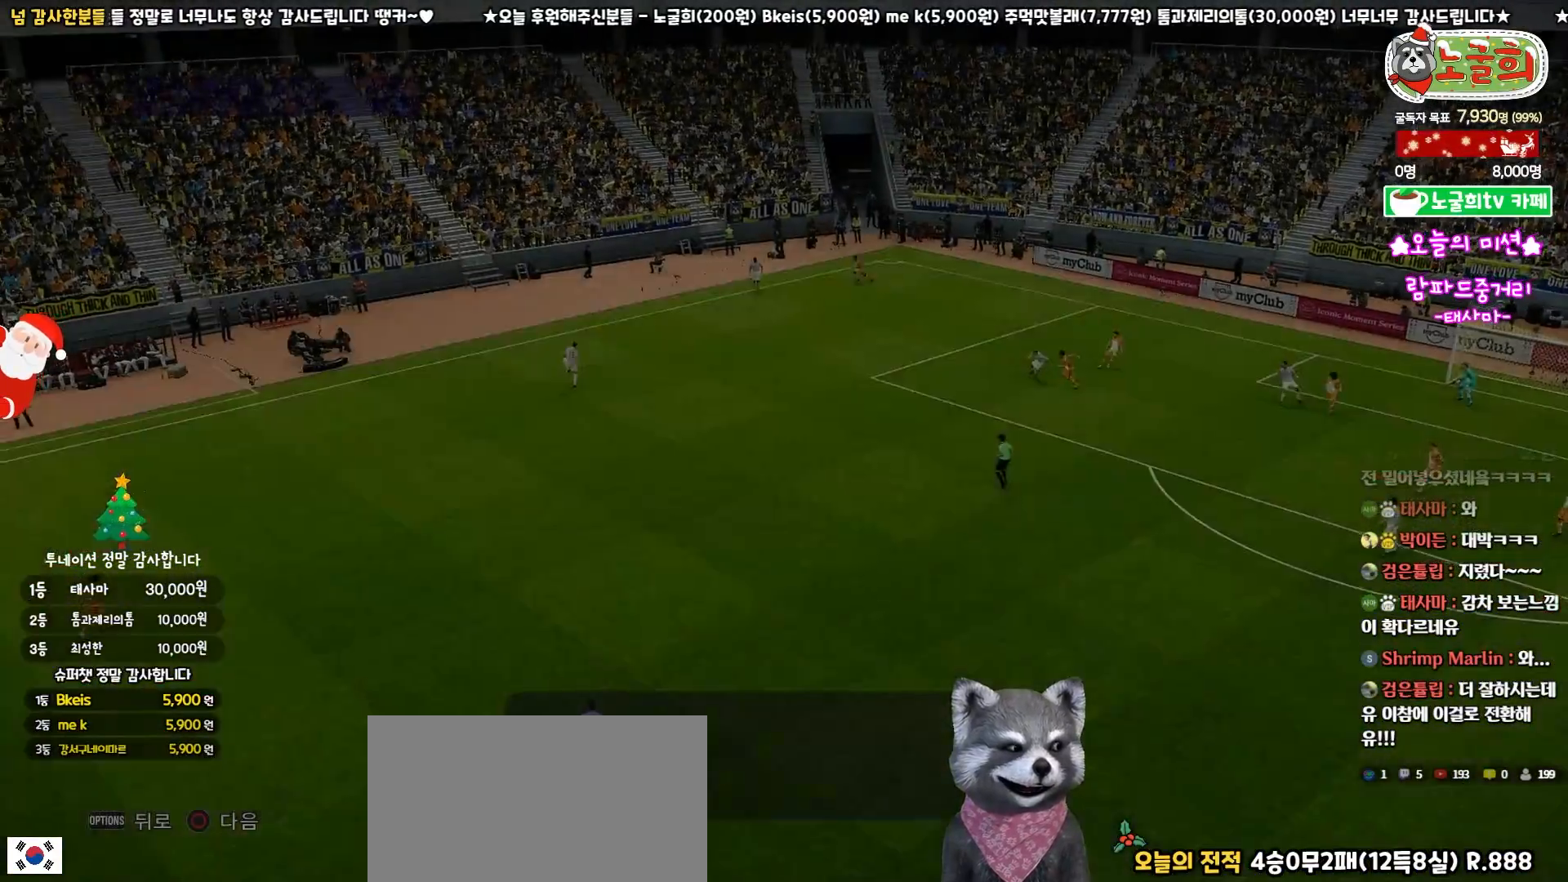
{"buttons": [], "left_stick": "center", "right_stick": "center", "events": []}
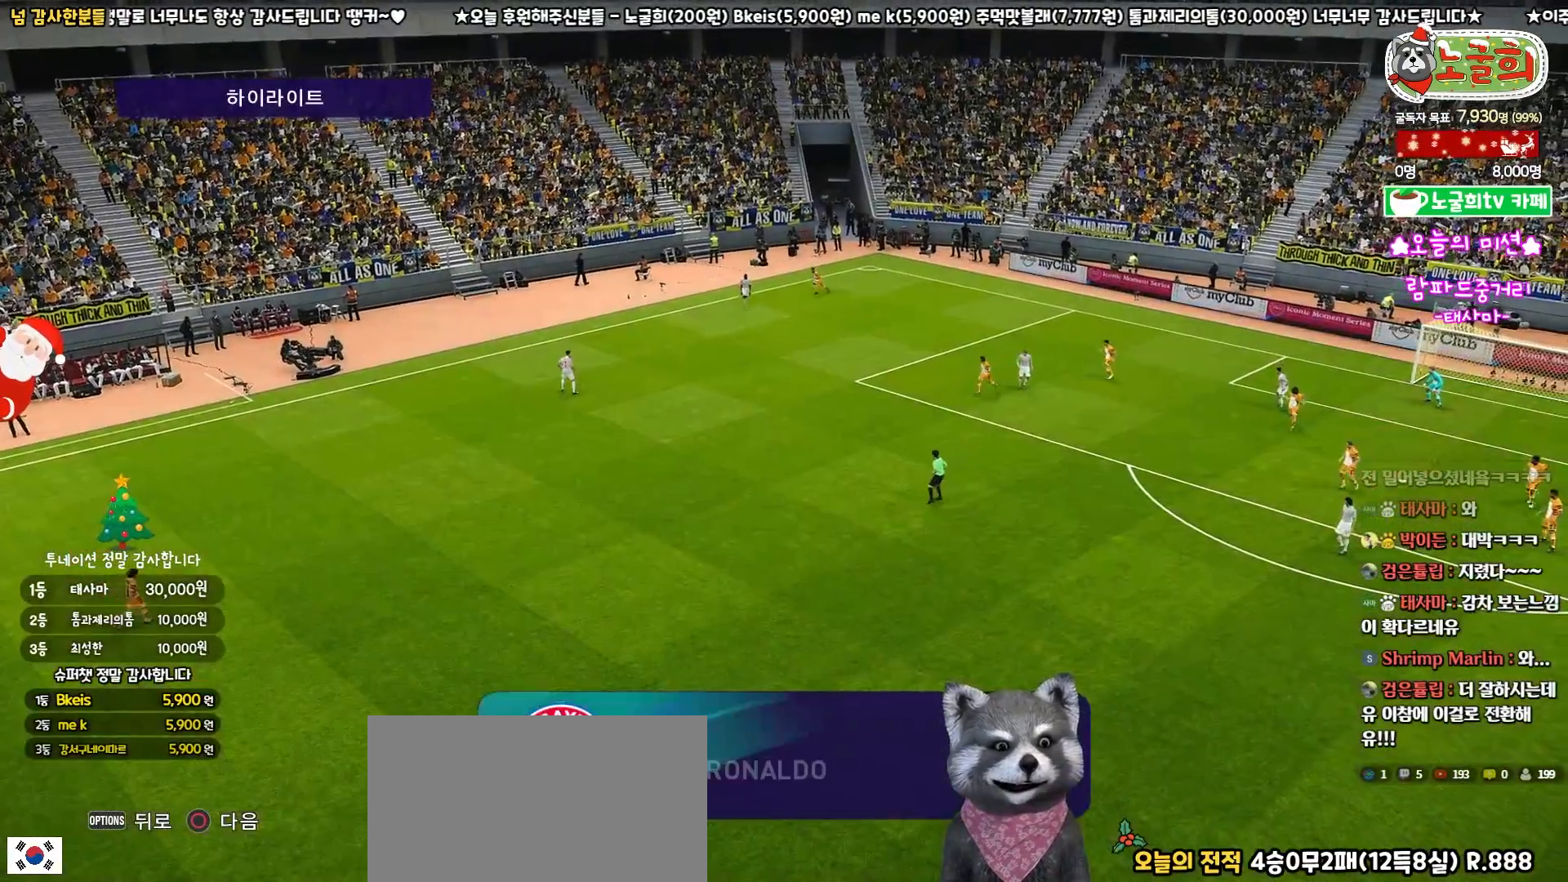
{"buttons": [], "left_stick": "center", "right_stick": "center", "events": []}
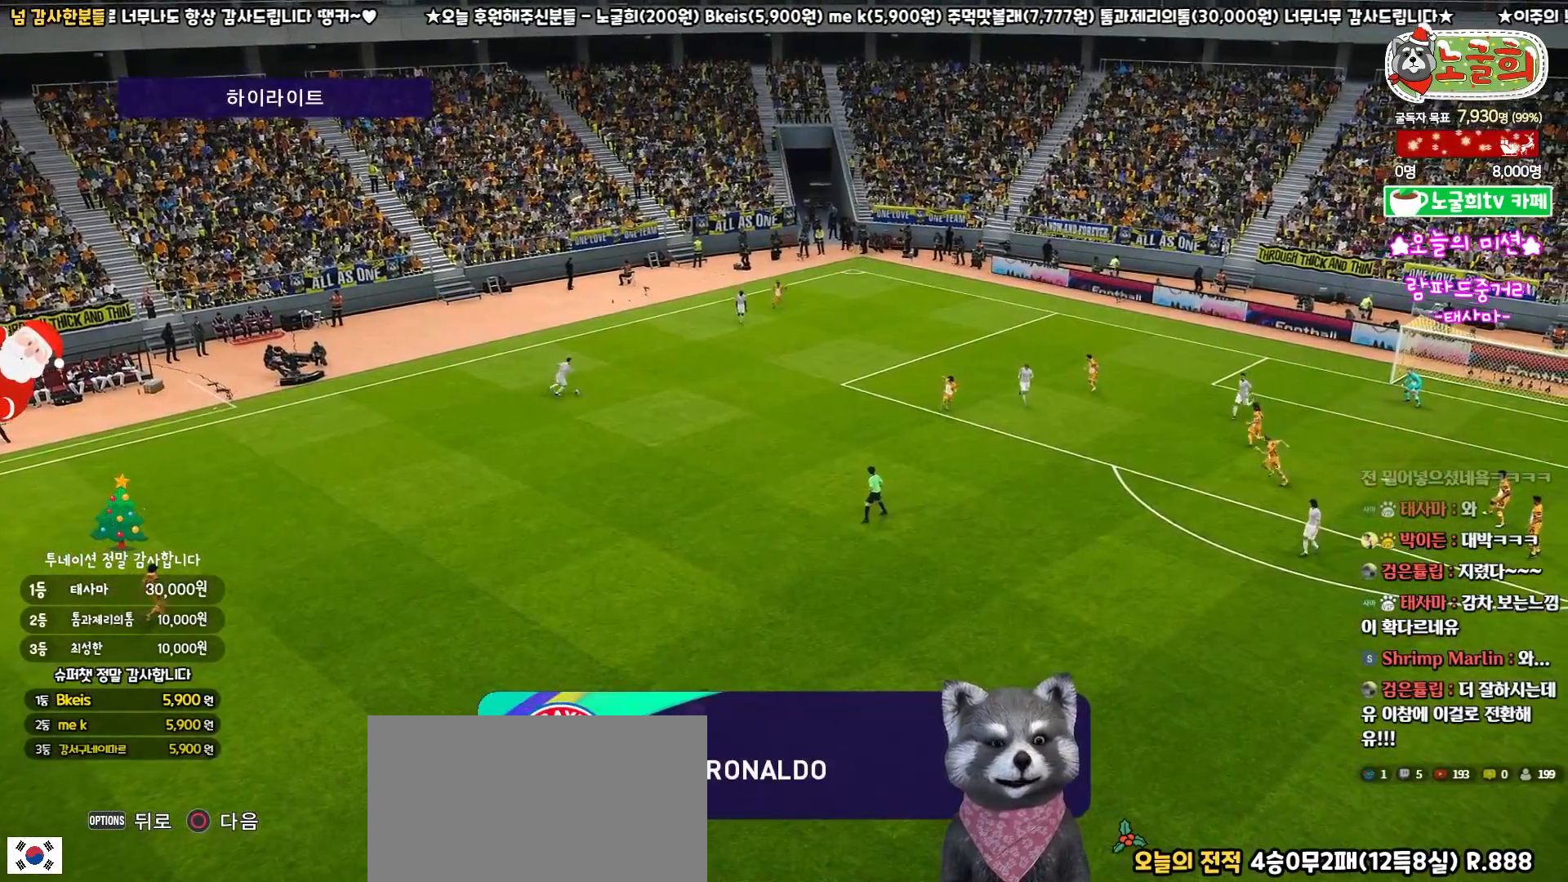
{"buttons": [], "left_stick": "center", "right_stick": "center", "events": [[250, "CIRCLE", "down"], [433, "CIRCLE", "up"]]}